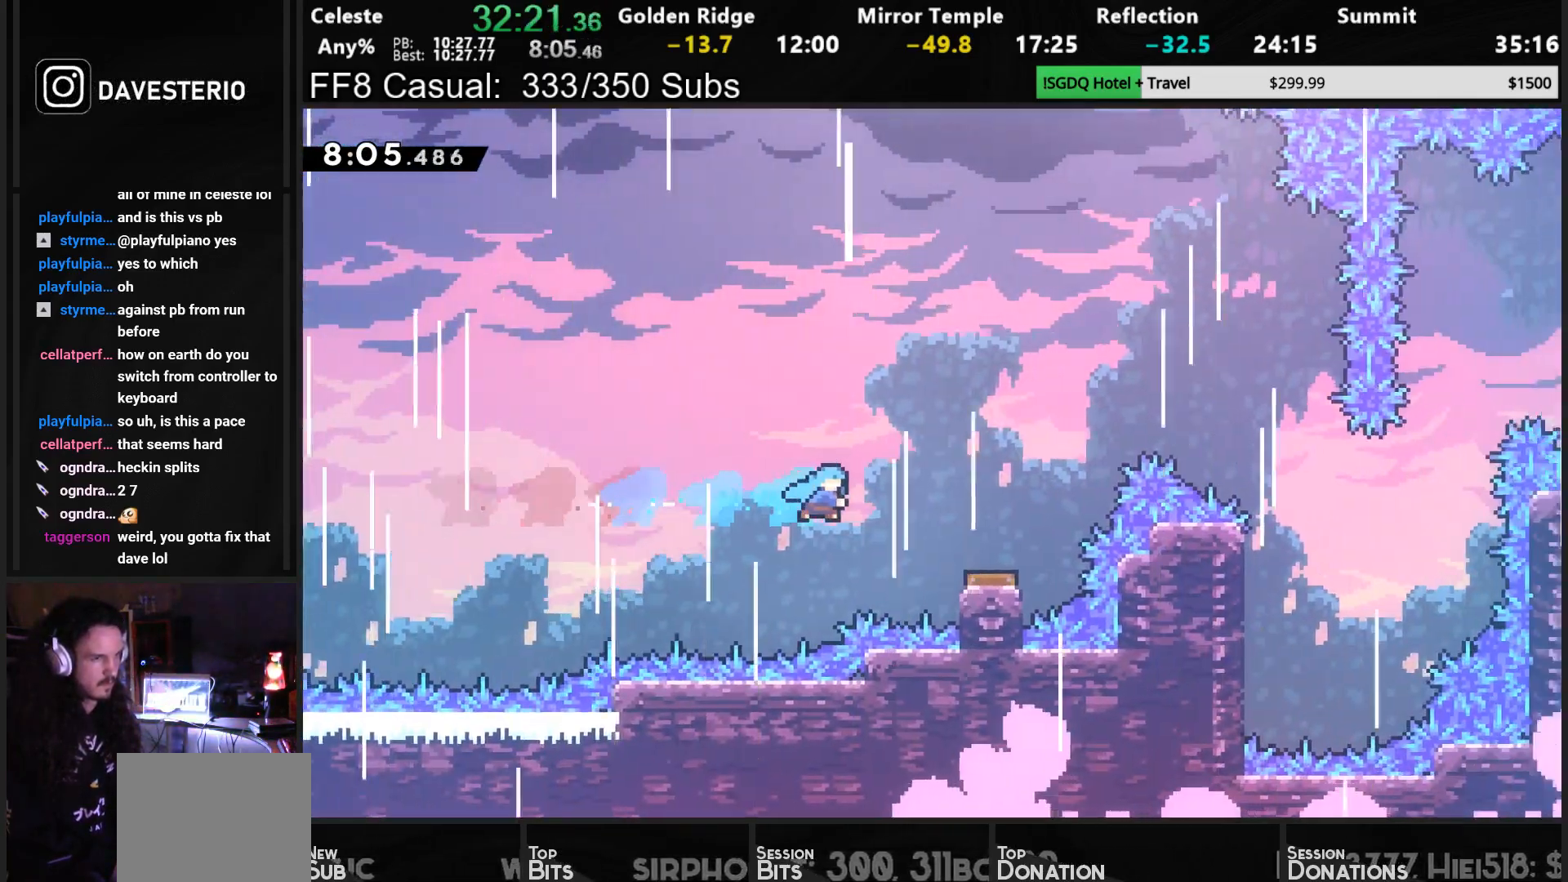
Gameplay with a controller (PlayStation layout); each line is a JSON object with the inputs held at the frame after it. "events" lists button and stick changes between this image and that frame as [ms after this image, input, new state], when the widget could be followed in between. Not read: L3 right_stick.
{"buttons": ["R1", "DPAD_UP", "DPAD_RIGHT"], "left_stick": "center", "events": [[17, "SQUARE", "up"]]}
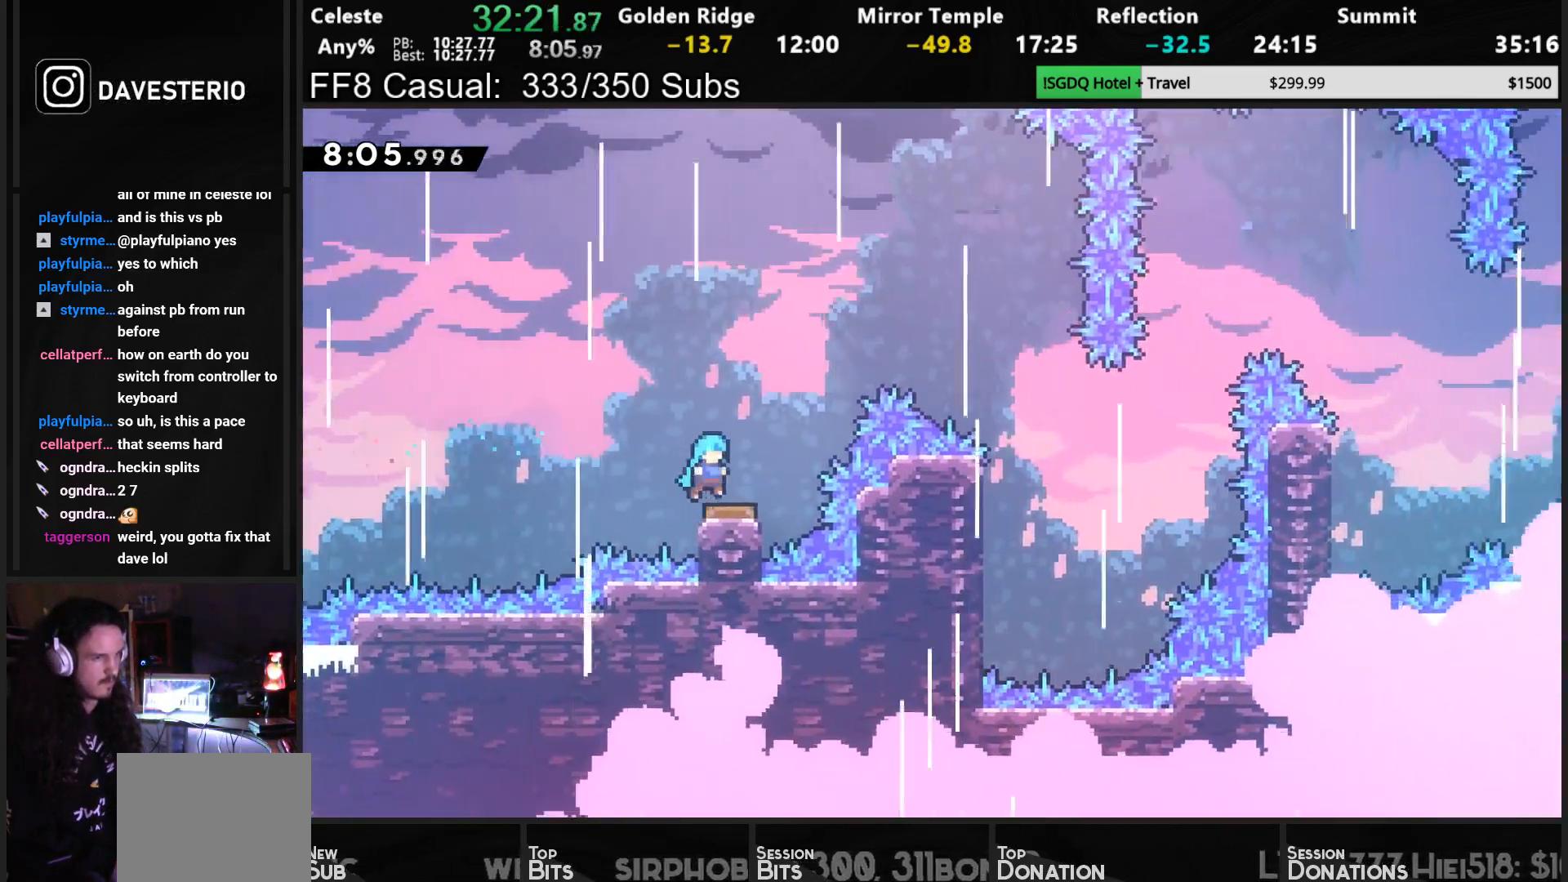
{"buttons": ["DPAD_RIGHT"], "left_stick": "center", "events": [[83, "DPAD_UP", "up"], [100, "R1", "up"]]}
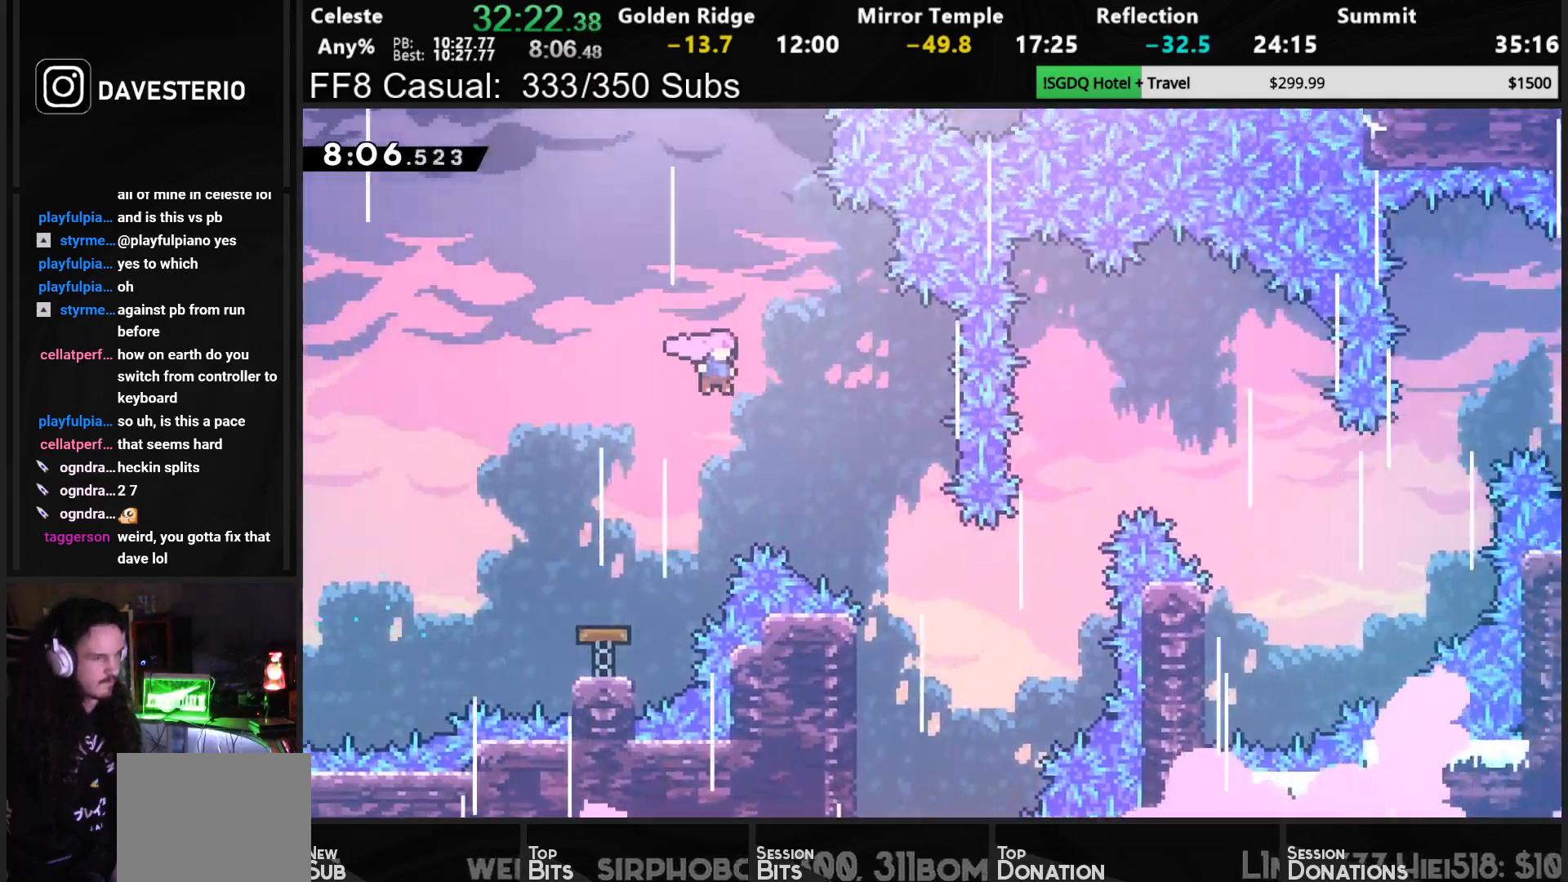
{"buttons": ["DPAD_RIGHT"], "left_stick": "center", "events": []}
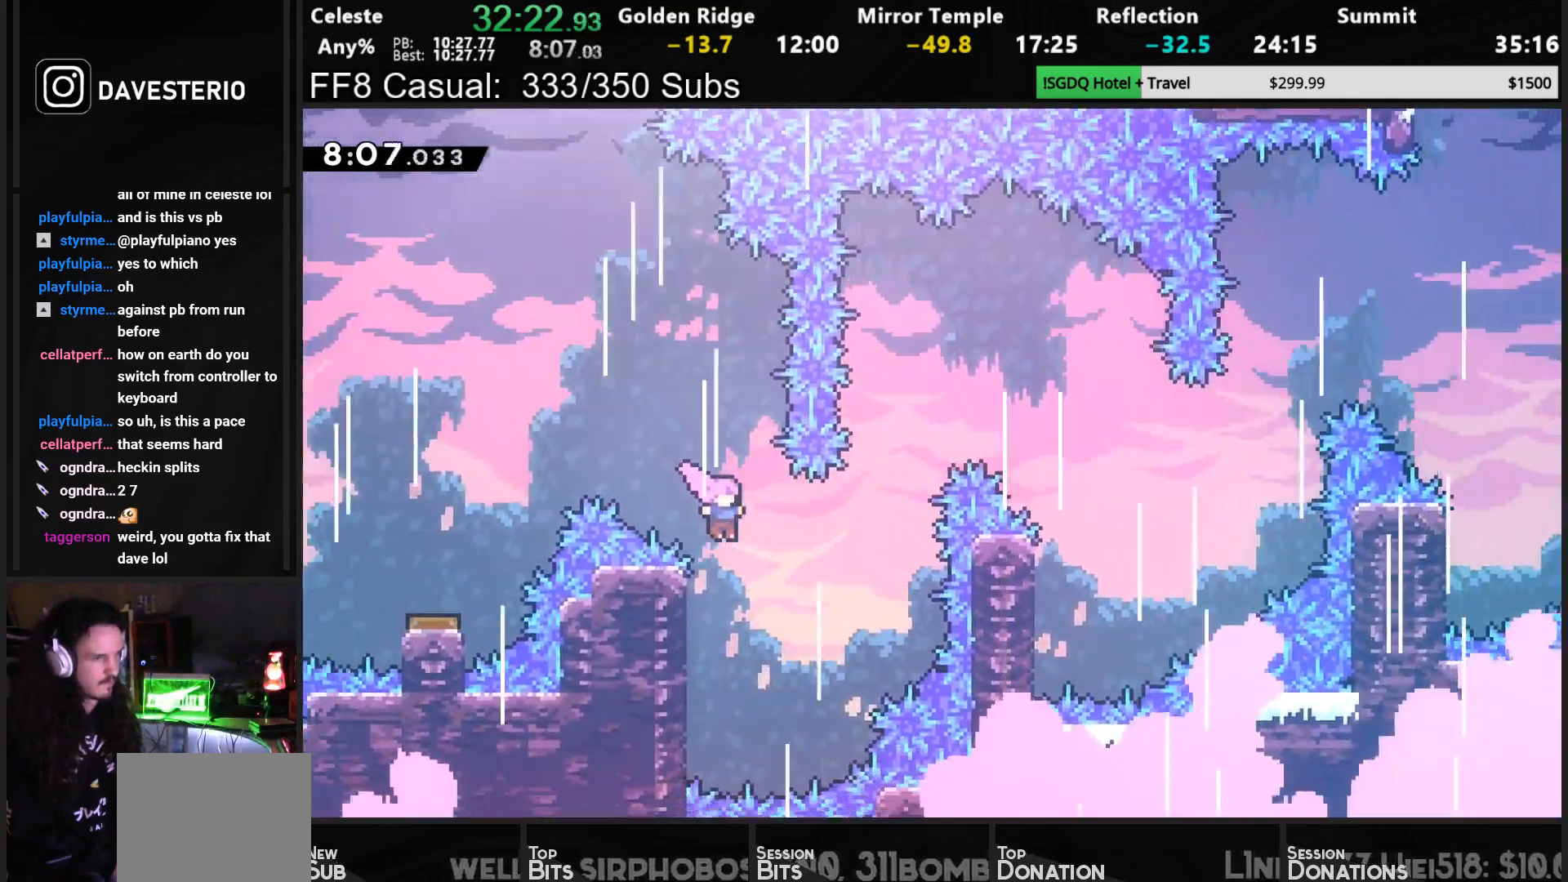
{"buttons": ["DPAD_RIGHT"], "left_stick": "center", "events": [[33, "DPAD_UP", "down"], [133, "SQUARE", "down"], [450, "DPAD_UP", "up"], [467, "SQUARE", "up"]]}
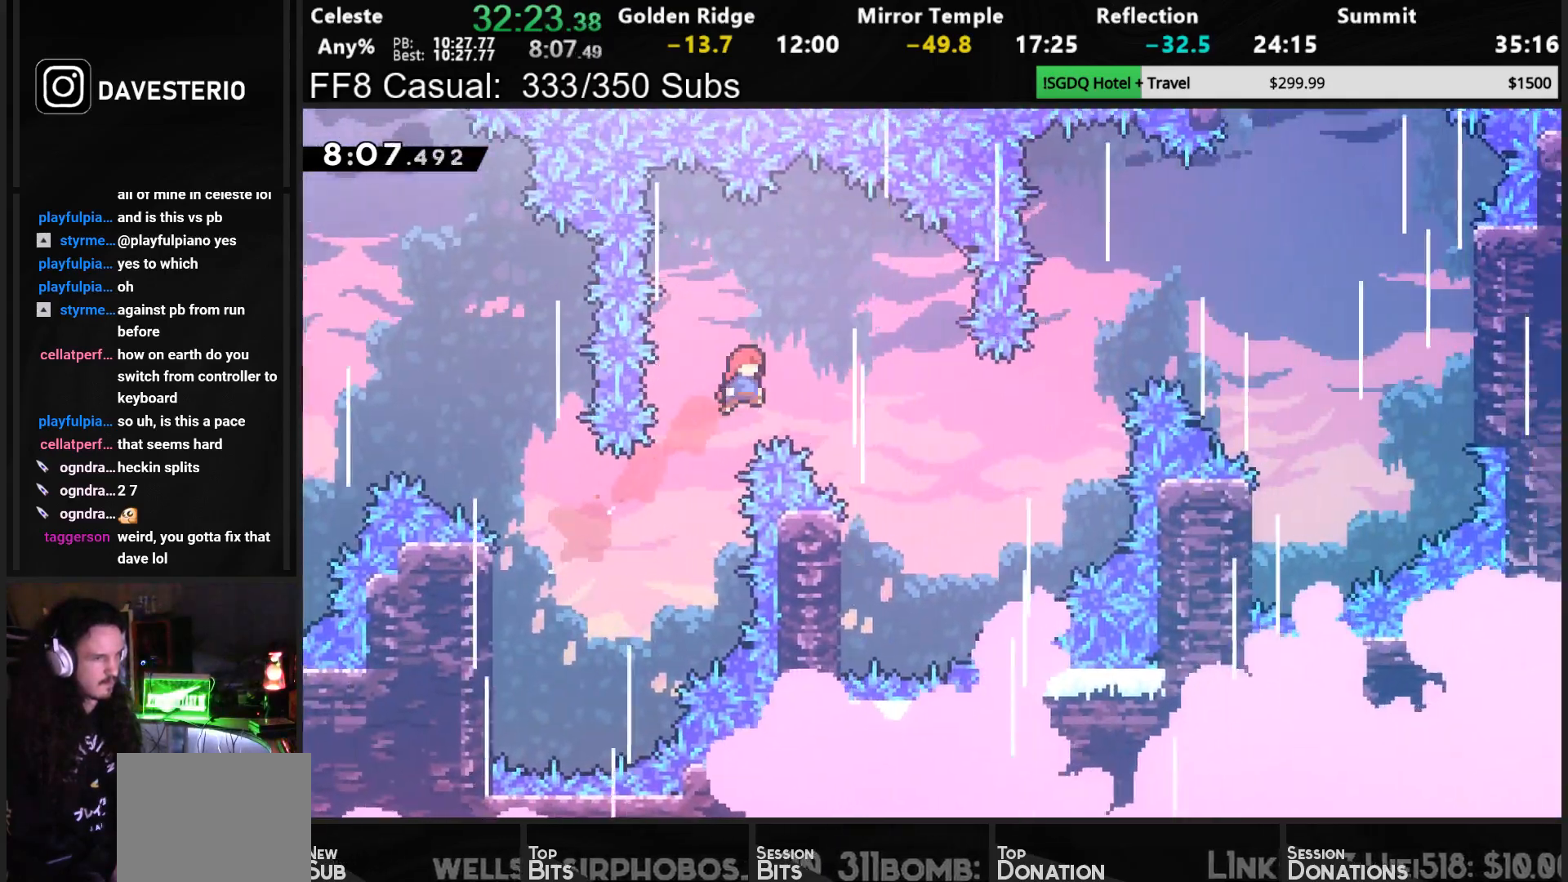
{"buttons": ["DPAD_LEFT"], "left_stick": "center", "events": [[317, "DPAD_RIGHT", "up"], [467, "DPAD_LEFT", "down"]]}
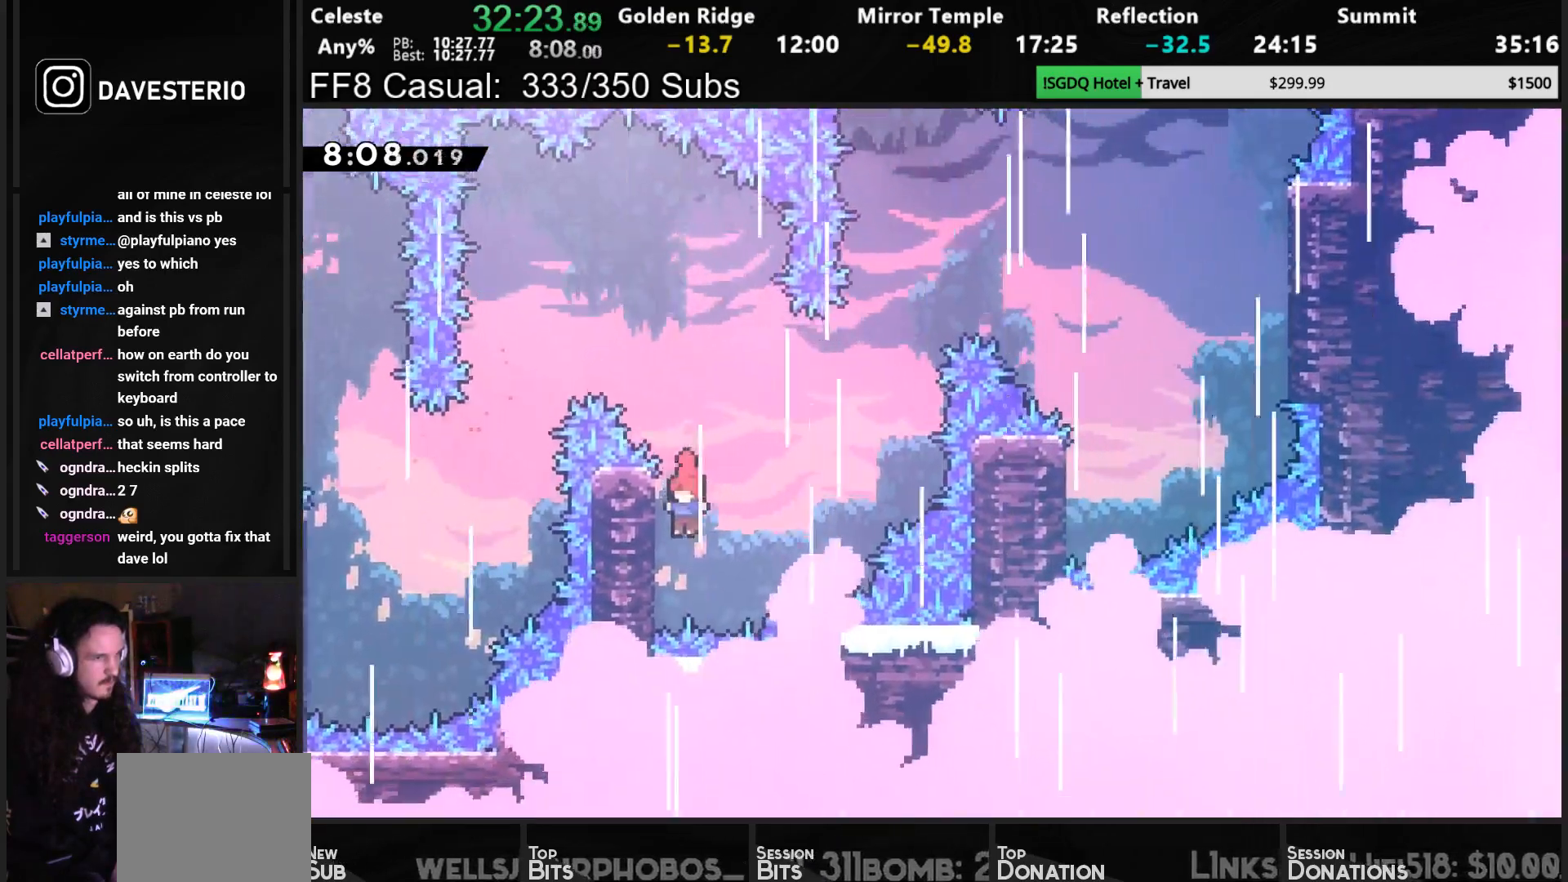
{"buttons": ["SQUARE", "DPAD_UP", "DPAD_RIGHT"], "left_stick": "center", "events": [[83, "CROSS", "down"], [117, "DPAD_LEFT", "up"], [117, "DPAD_UP", "down"], [150, "DPAD_RIGHT", "down"], [150, "DPAD_UP", "up"], [200, "DPAD_UP", "down"], [283, "CROSS", "up"], [433, "SQUARE", "down"]]}
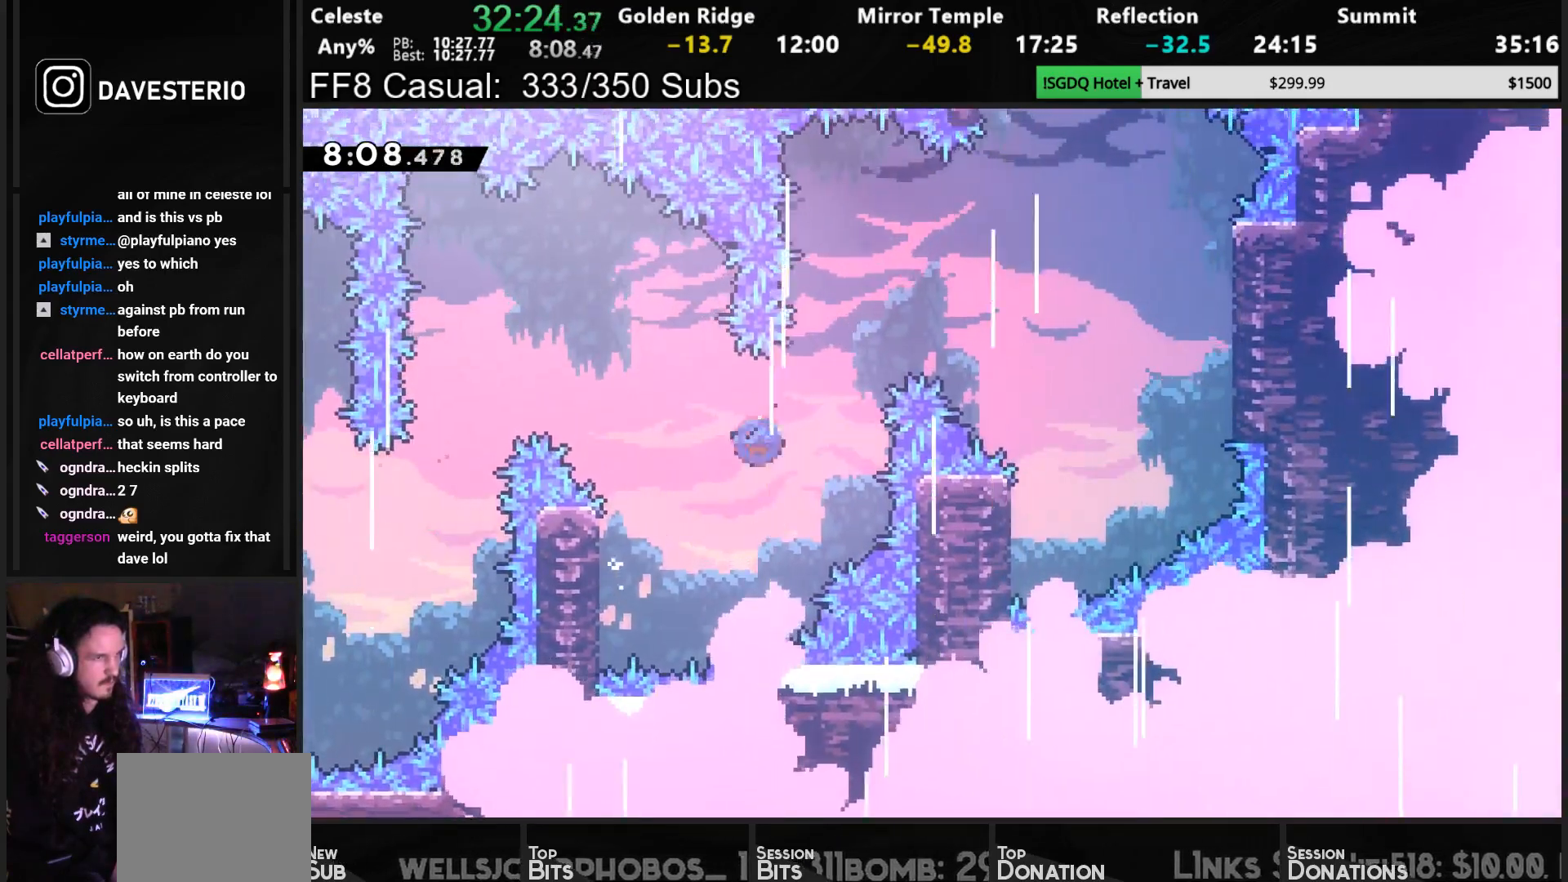
{"buttons": ["DPAD_RIGHT"], "left_stick": "center", "events": [[100, "SQUARE", "up"], [183, "DPAD_UP", "up"], [217, "DPAD_UP", "down"], [317, "DPAD_UP", "up"]]}
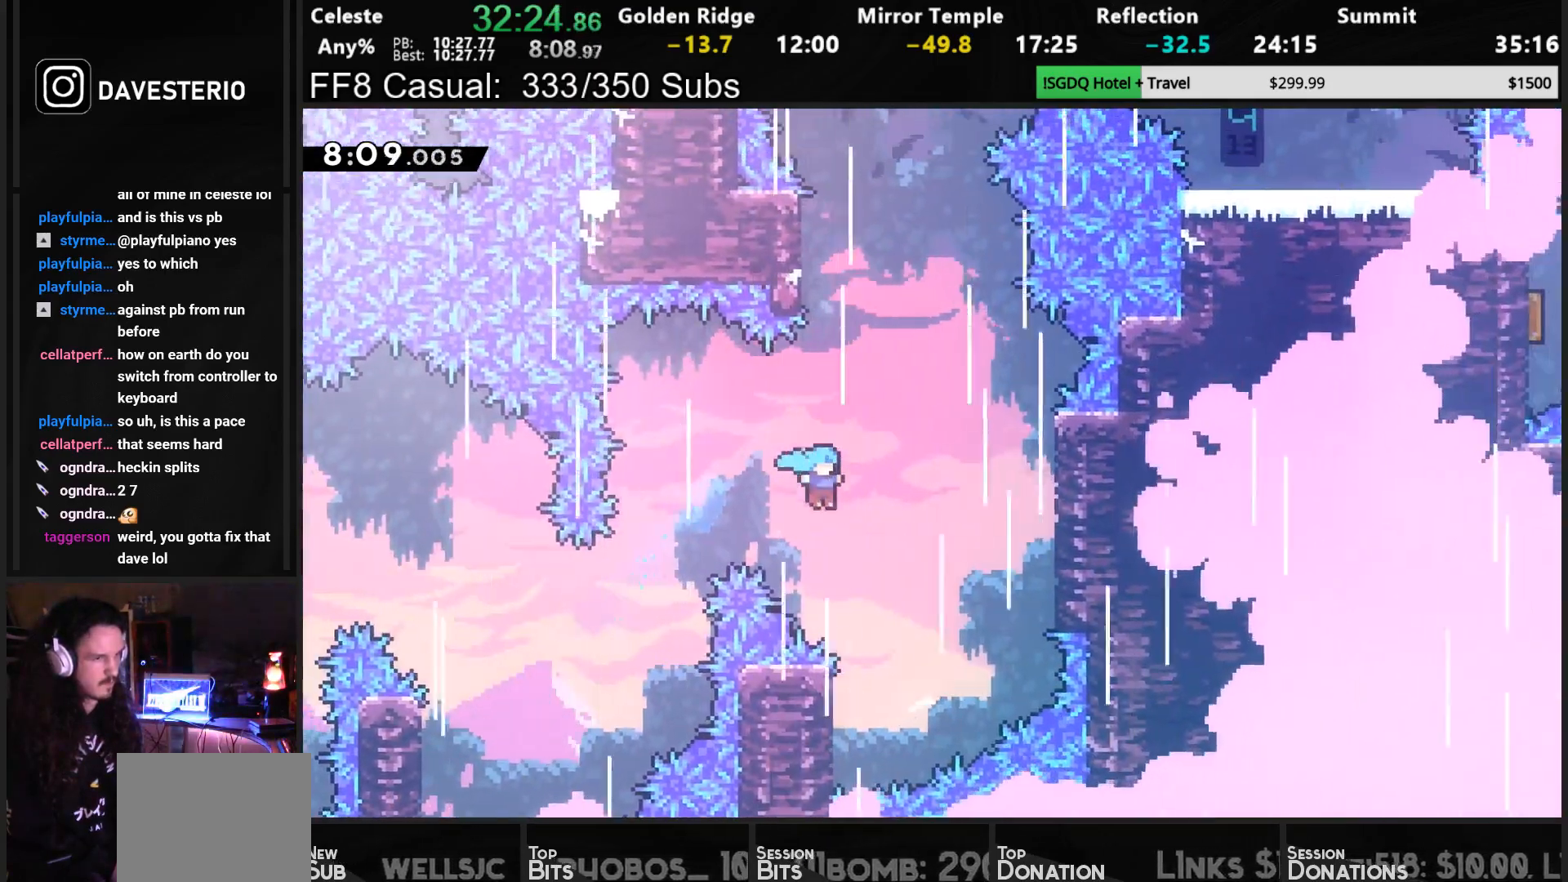
{"buttons": ["DPAD_RIGHT"], "left_stick": "center", "events": [[117, "DPAD_RIGHT", "up"], [333, "DPAD_LEFT", "down"], [483, "DPAD_LEFT", "up"], [500, "DPAD_RIGHT", "down"]]}
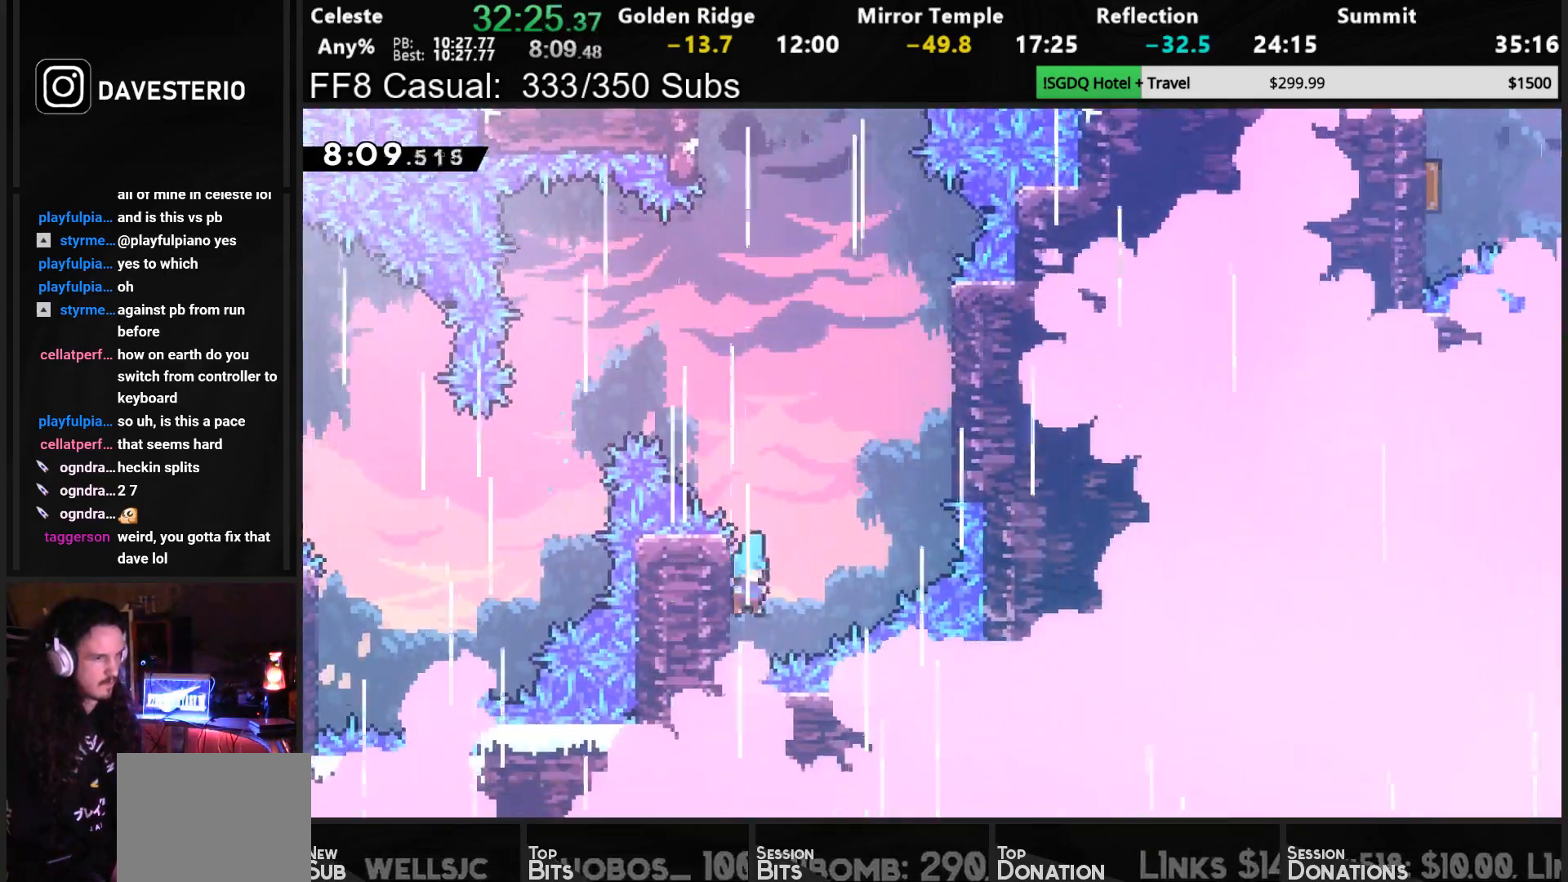
{"buttons": ["CROSS", "R1", "DPAD_UP", "DPAD_RIGHT"], "left_stick": "center", "events": [[33, "CROSS", "down"], [233, "R1", "down"], [400, "CROSS", "up"], [467, "DPAD_UP", "down"], [483, "CROSS", "down"]]}
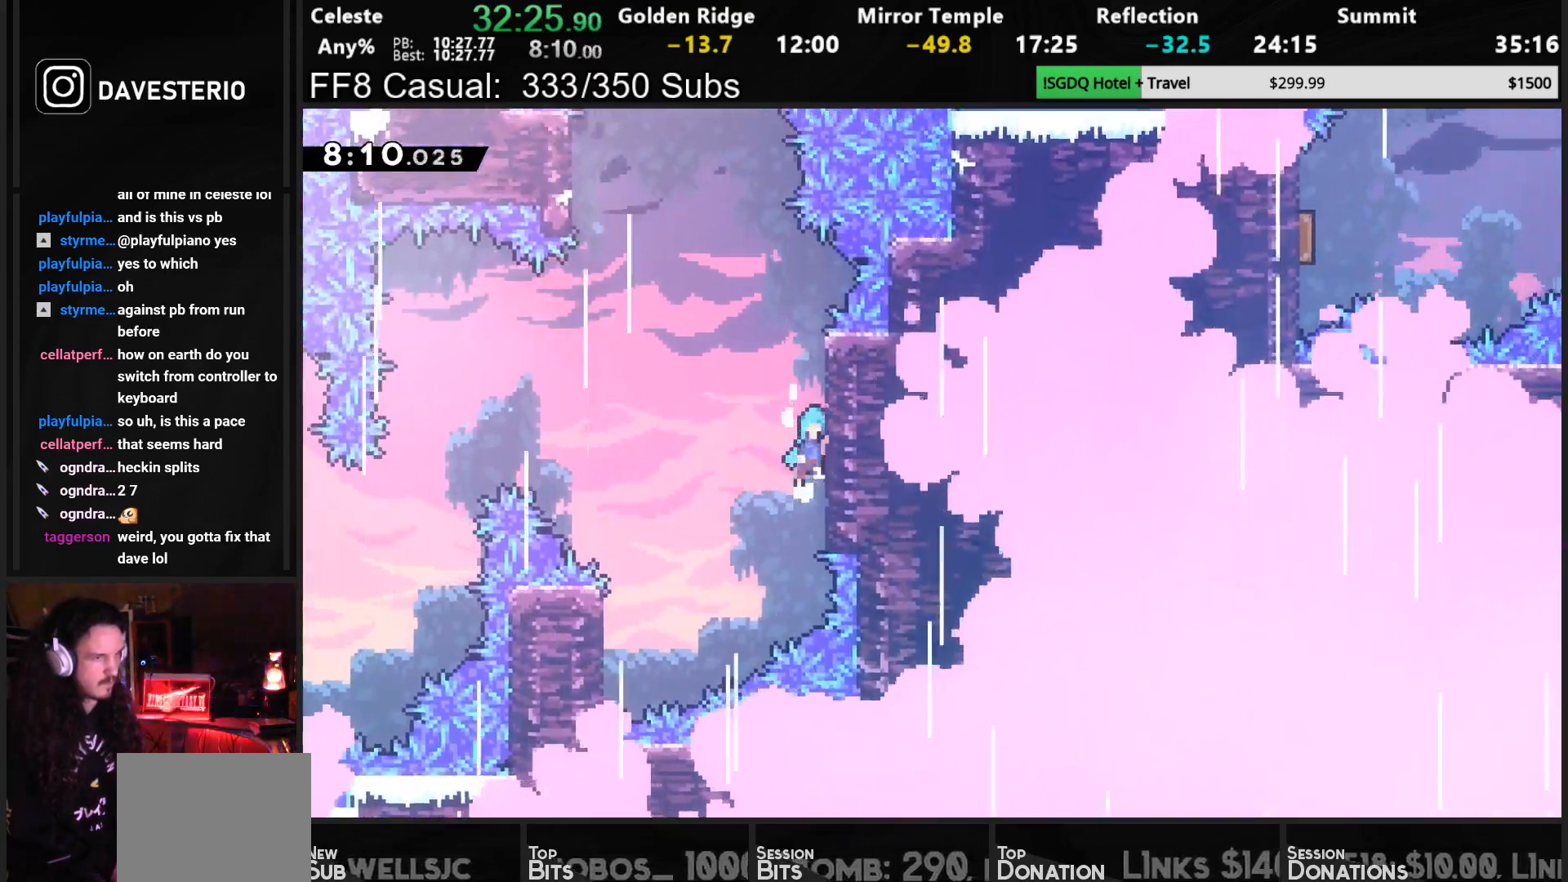
{"buttons": ["CROSS", "R1", "DPAD_UP", "DPAD_LEFT"], "left_stick": "center", "events": [[17, "DPAD_RIGHT", "up"], [167, "CROSS", "up"], [350, "DPAD_LEFT", "down"], [383, "CROSS", "down"]]}
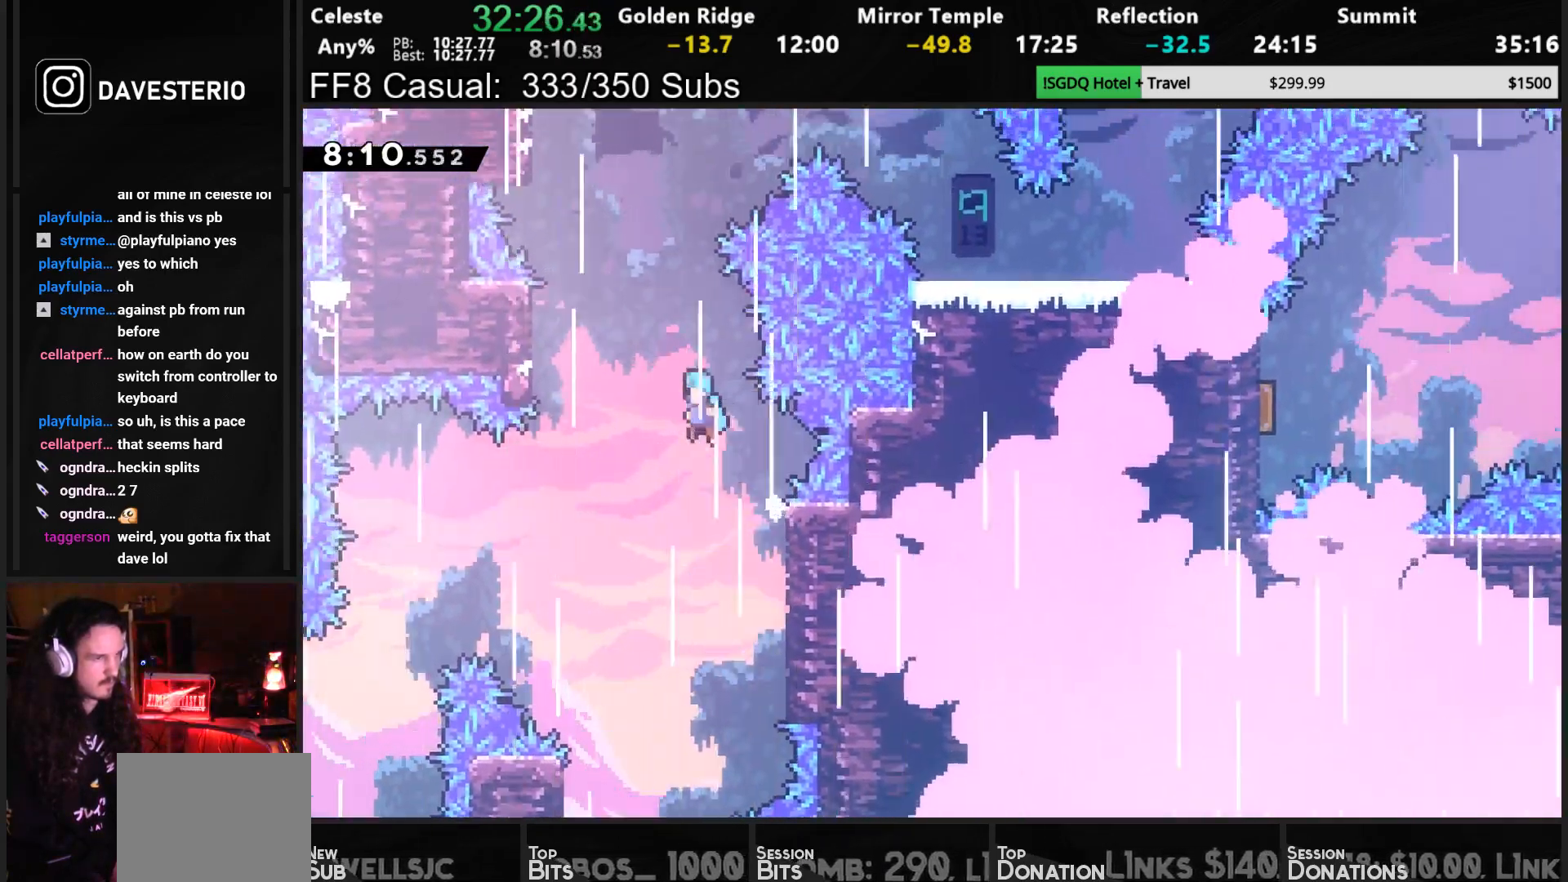
{"buttons": ["R1", "DPAD_UP"], "left_stick": "center", "events": [[467, "CROSS", "up"], [500, "DPAD_LEFT", "up"]]}
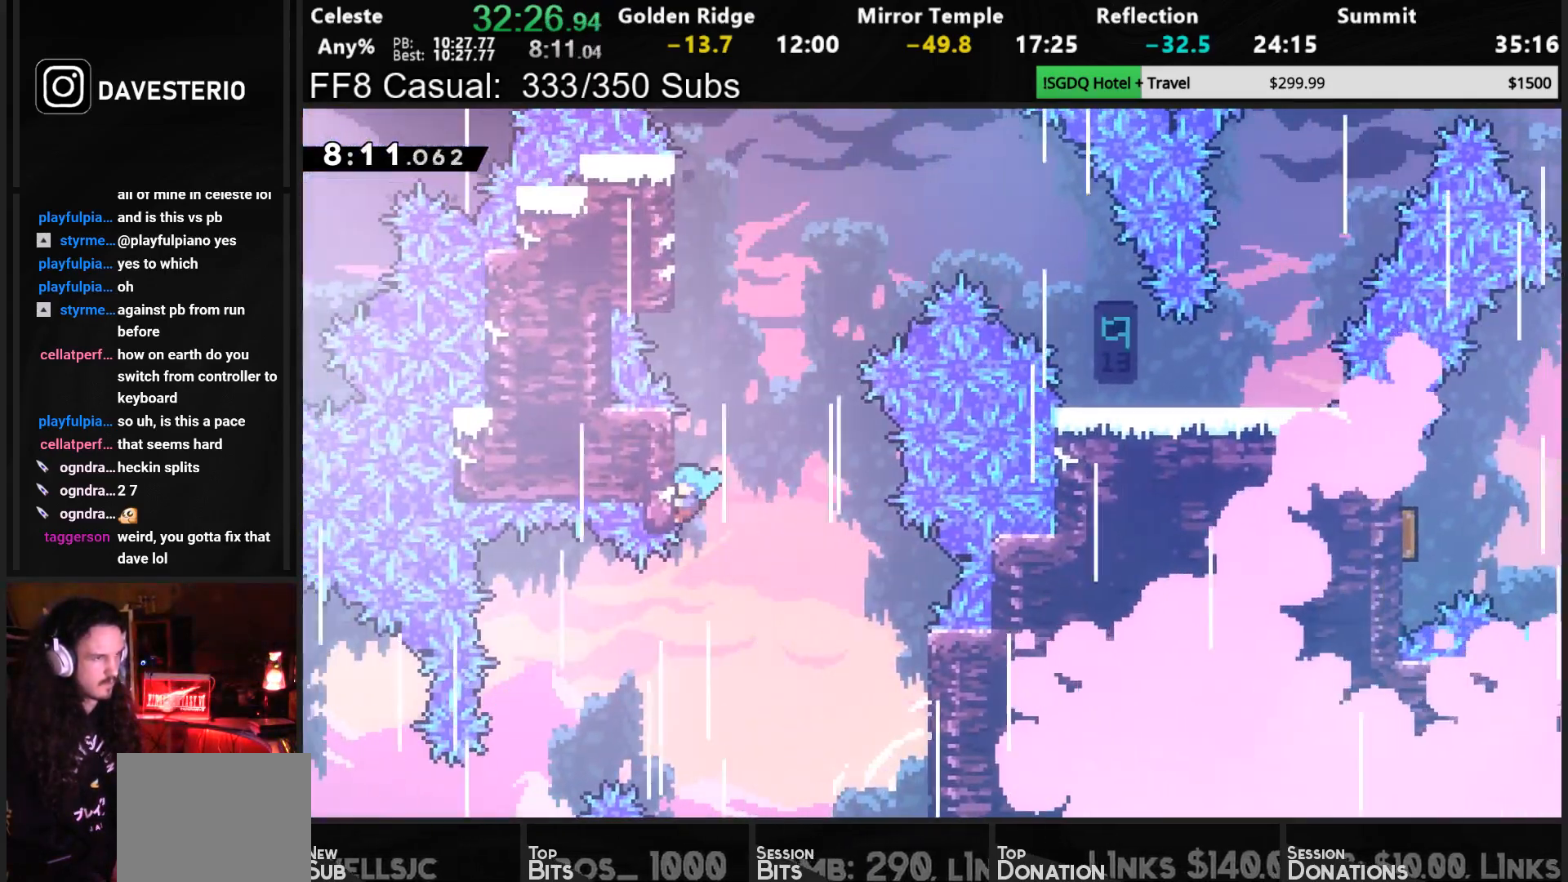
{"buttons": ["CROSS", "R1", "DPAD_UP"], "left_stick": "center", "events": [[417, "CROSS", "down"]]}
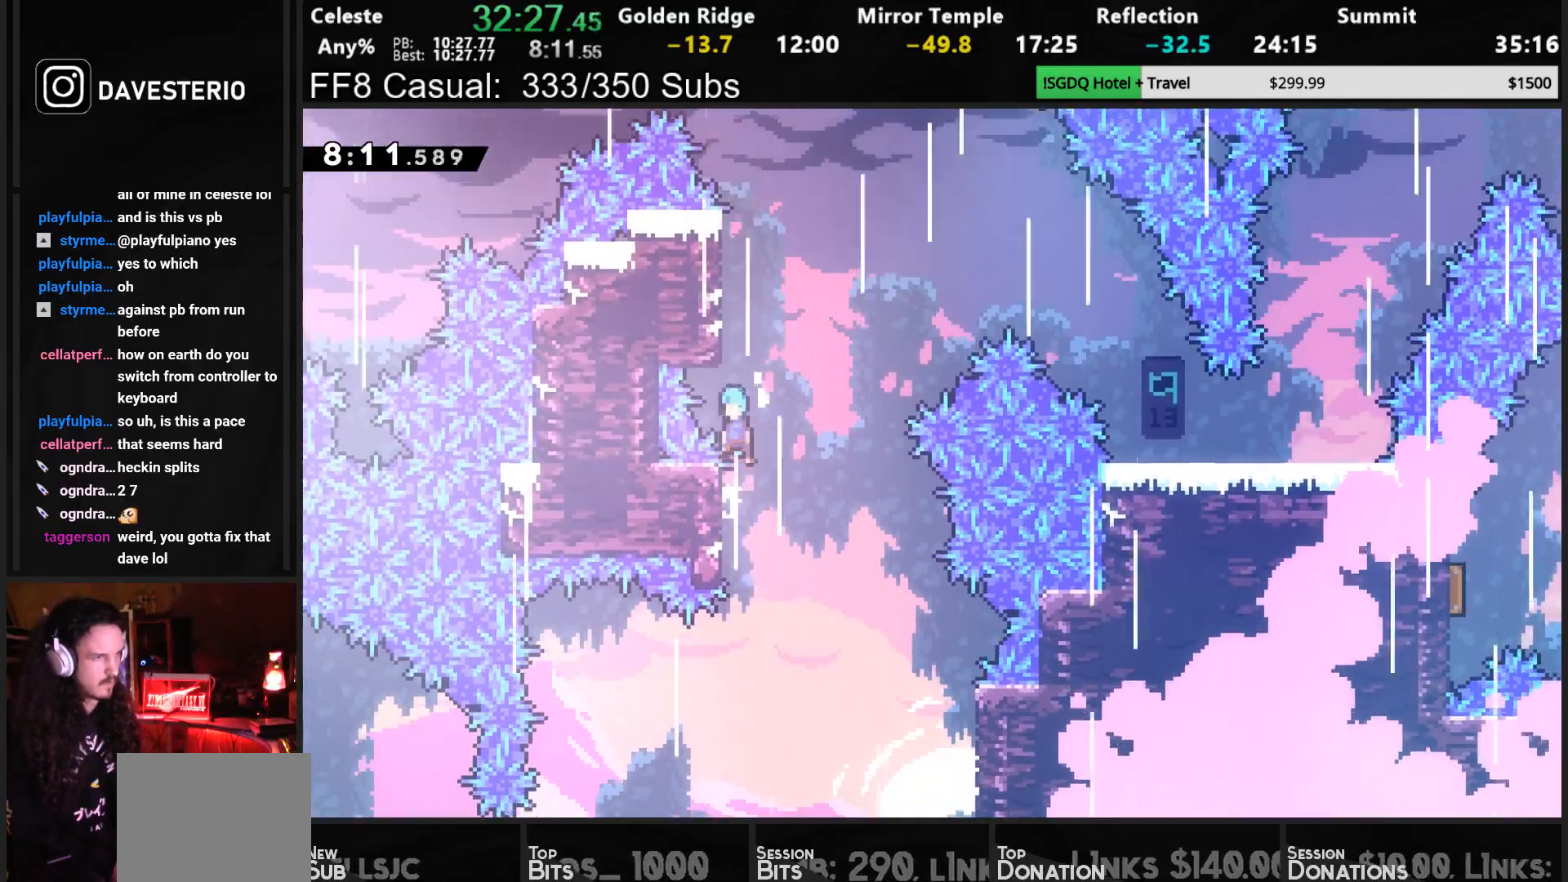
{"buttons": ["R1", "DPAD_UP"], "left_stick": "center", "events": [[300, "CROSS", "up"]]}
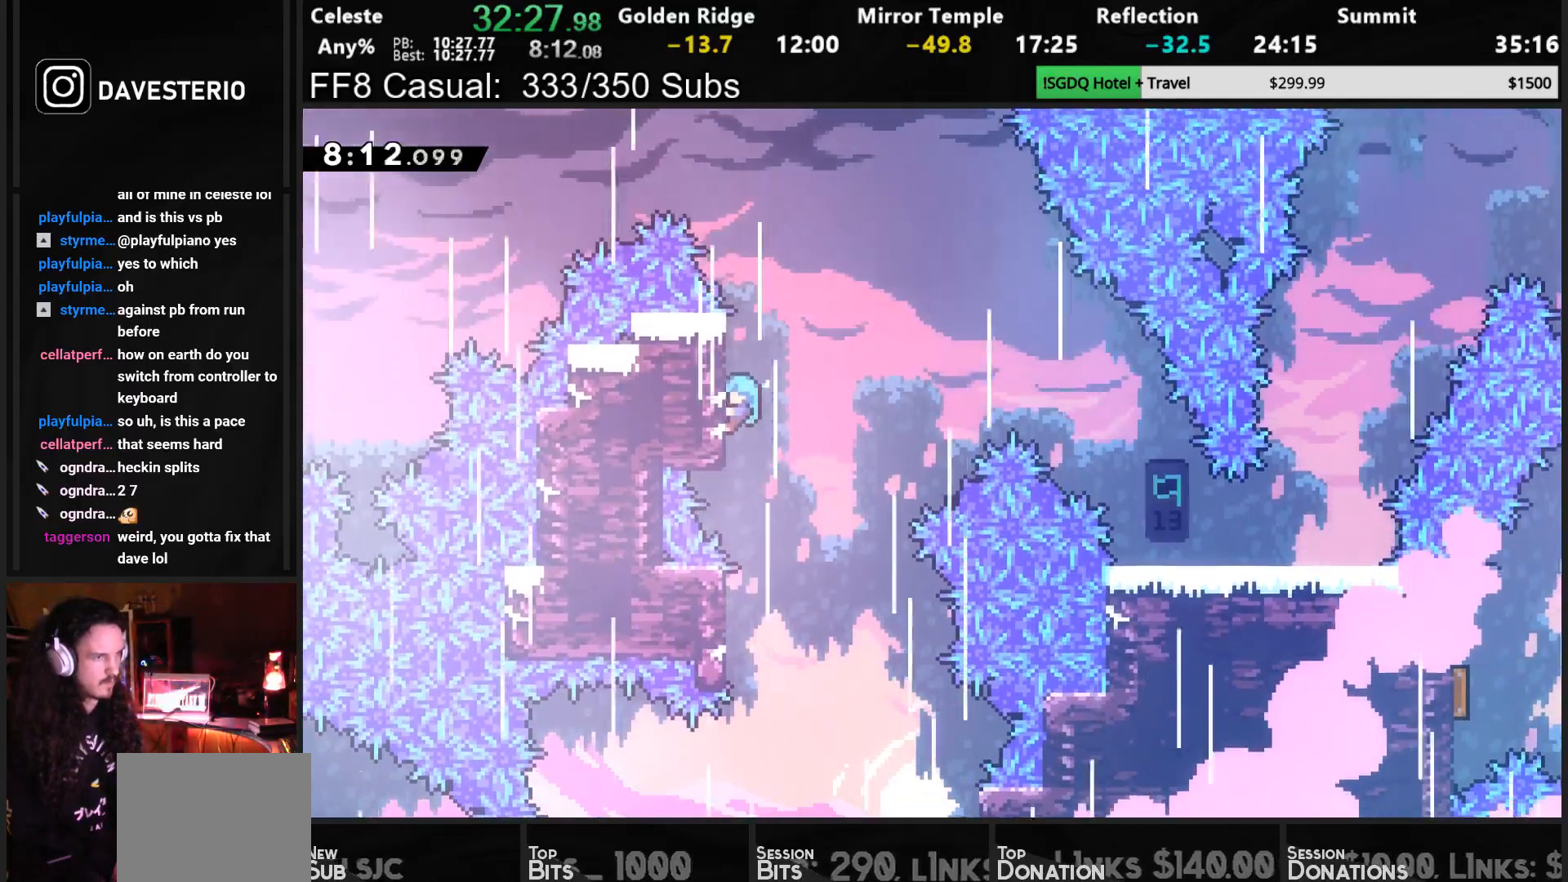
{"buttons": ["CROSS", "R1", "DPAD_RIGHT"], "left_stick": "center", "events": [[167, "DPAD_RIGHT", "down"], [217, "CROSS", "down"], [217, "DPAD_UP", "up"]]}
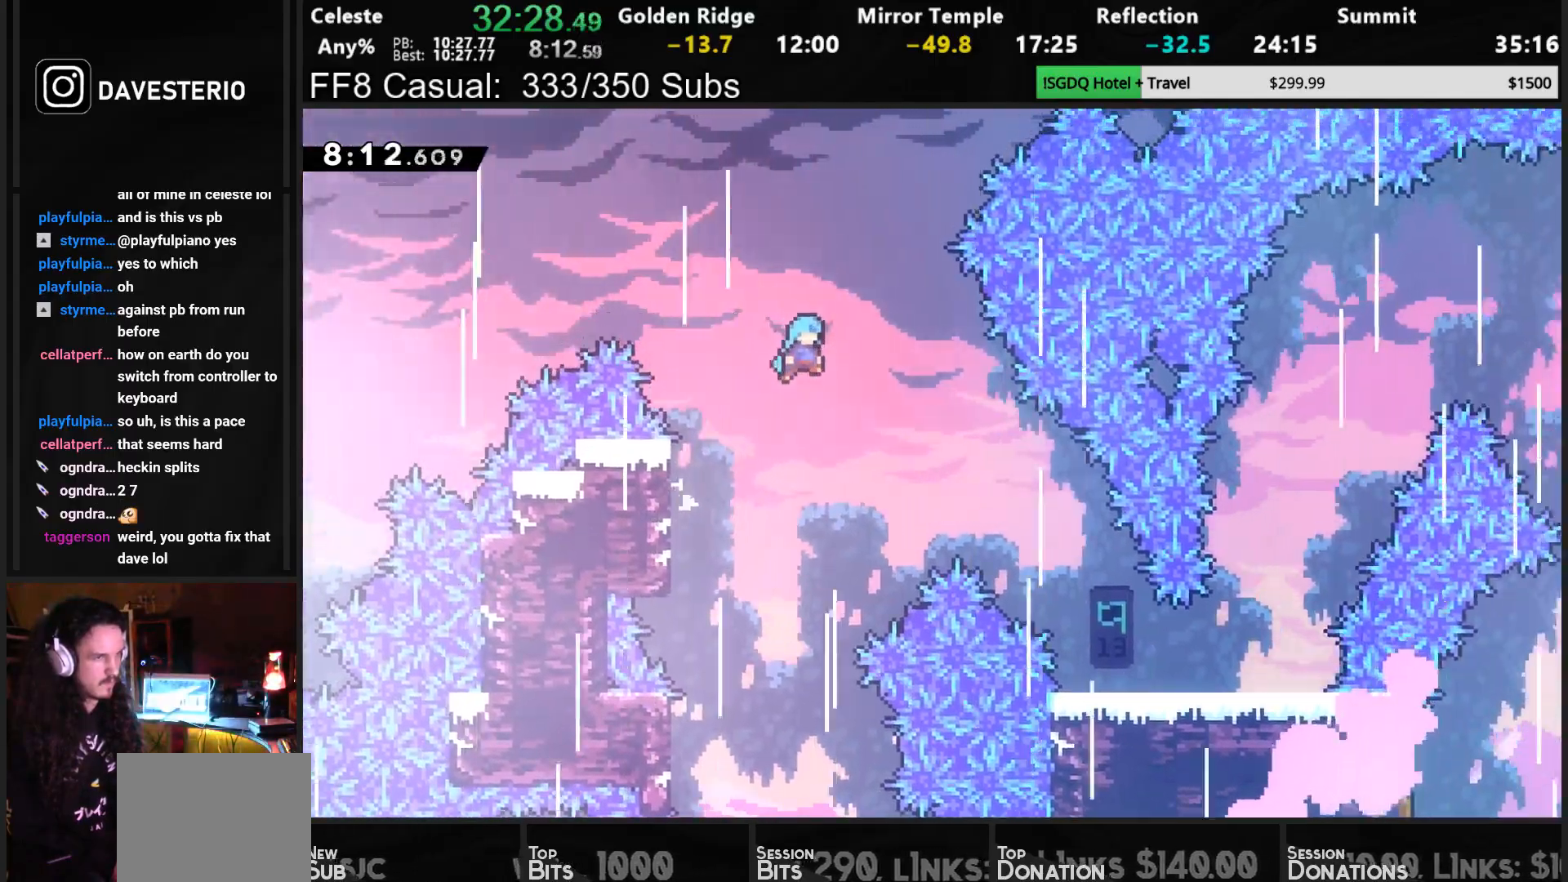
{"buttons": ["DPAD_RIGHT"], "left_stick": "center", "events": [[383, "CROSS", "up"], [417, "R1", "up"]]}
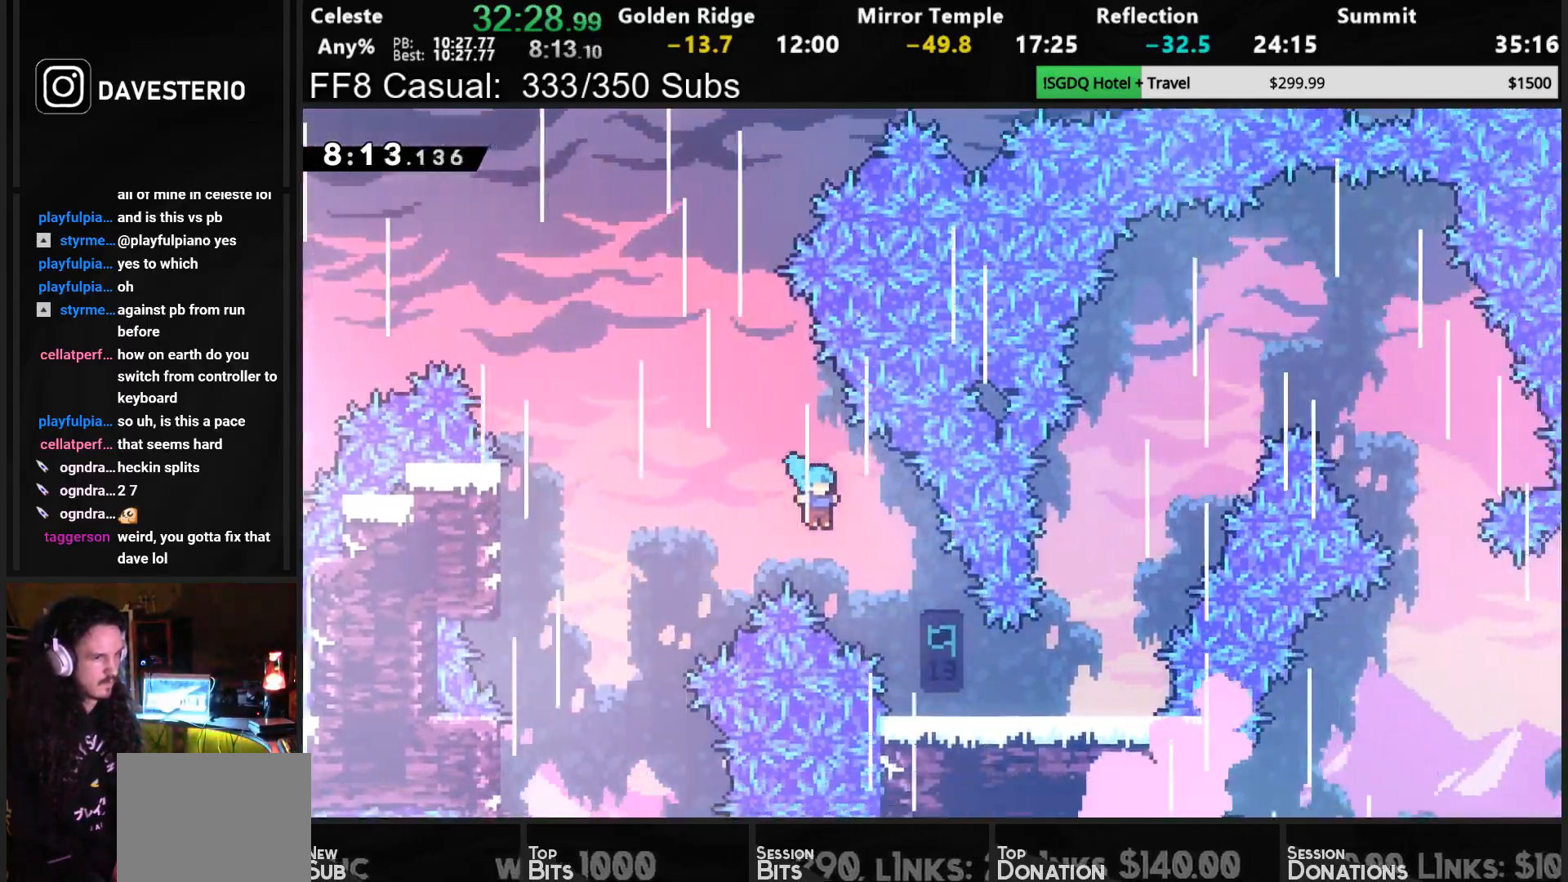
{"buttons": ["DPAD_RIGHT"], "left_stick": "center", "events": []}
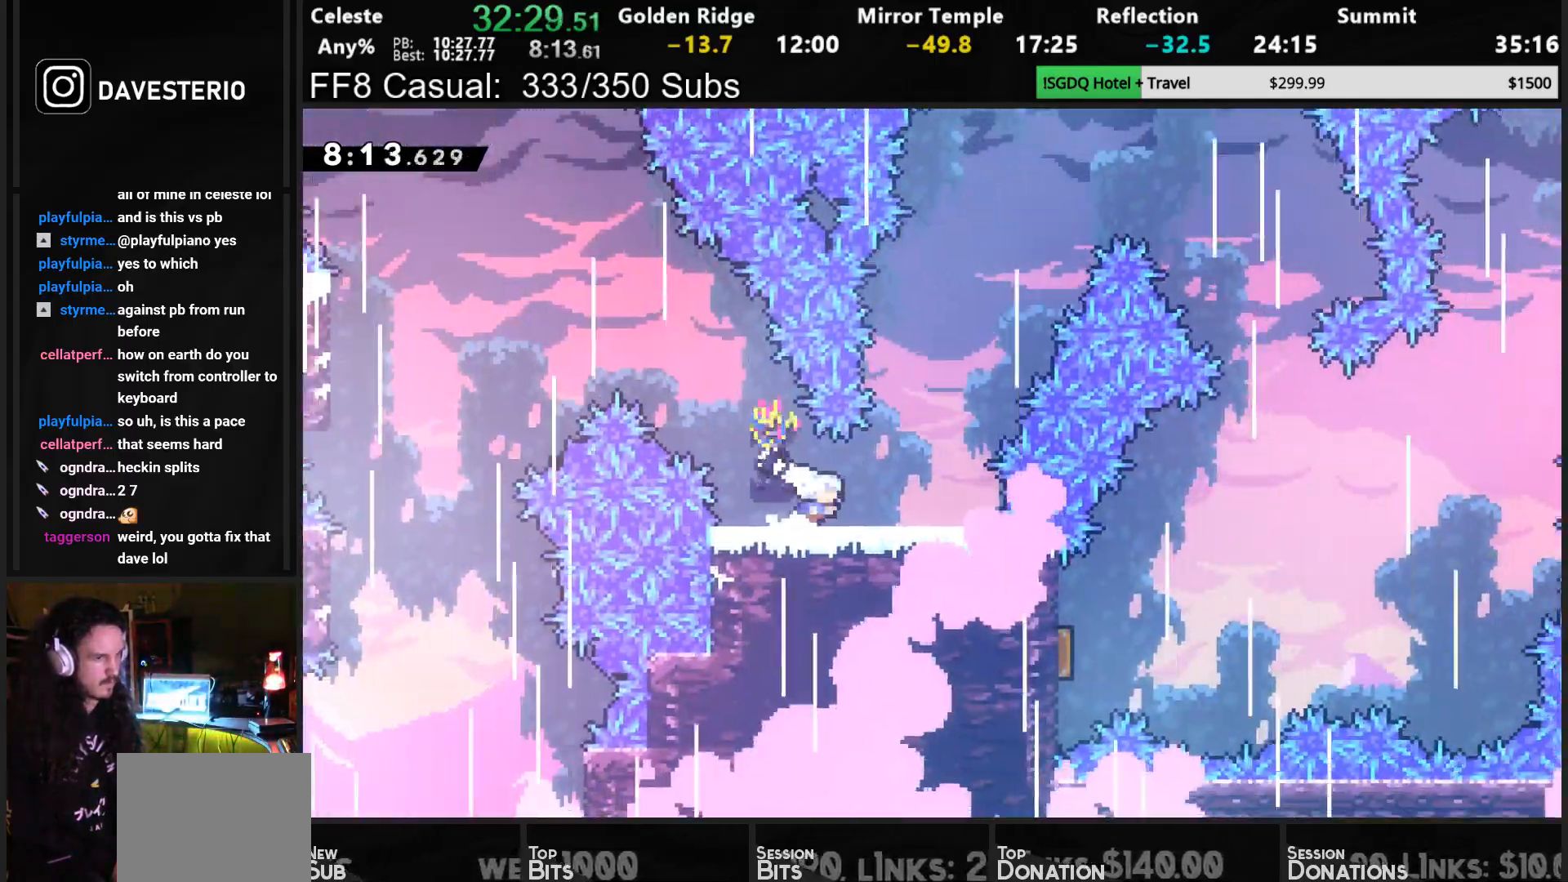
{"buttons": ["CROSS", "SQUARE", "DPAD_UP", "DPAD_RIGHT"], "left_stick": "center", "events": [[183, "CROSS", "down"], [200, "DPAD_RIGHT", "up"], [433, "DPAD_RIGHT", "down"], [433, "DPAD_UP", "down"], [500, "SQUARE", "down"]]}
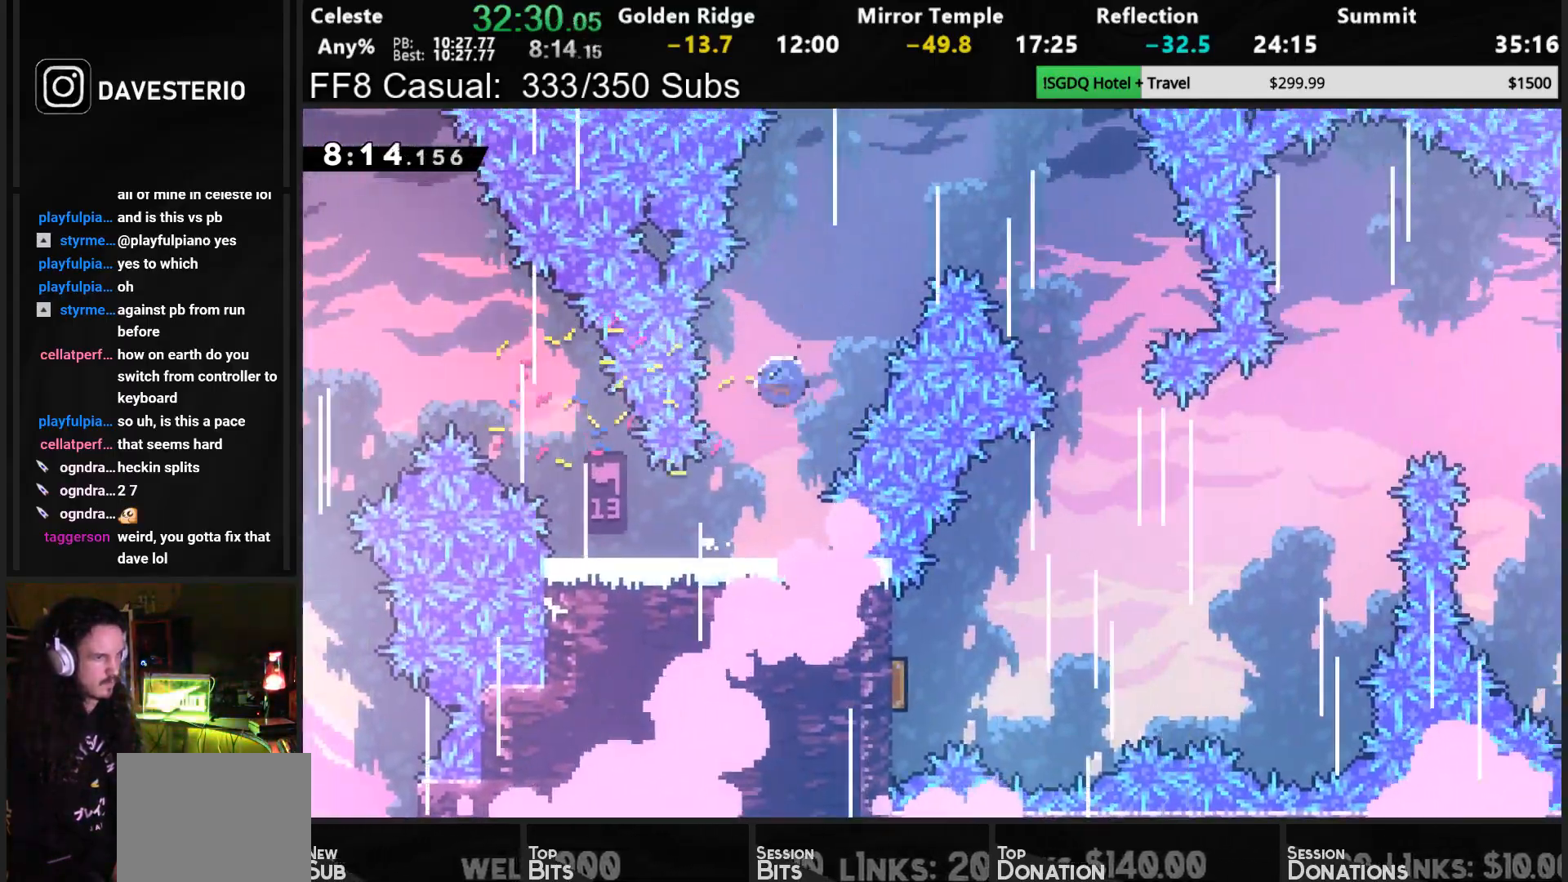
{"buttons": ["DPAD_RIGHT"], "left_stick": "center", "events": [[200, "SQUARE", "up"], [233, "CROSS", "up"], [233, "DPAD_UP", "up"]]}
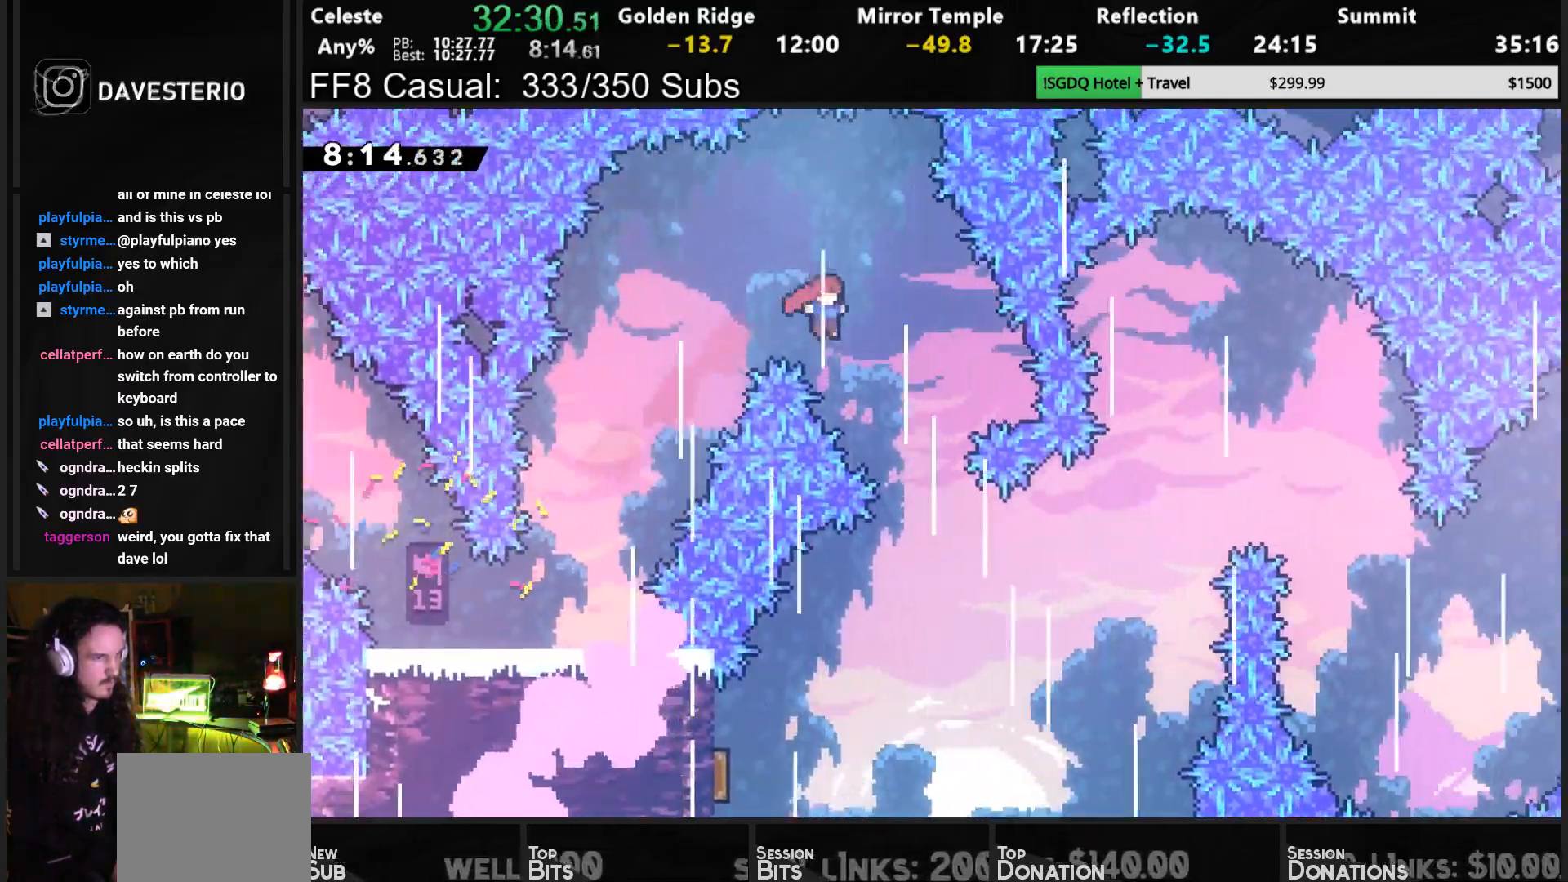
{"buttons": ["SQUARE", "DPAD_DOWN", "DPAD_LEFT"], "left_stick": "center", "events": [[200, "DPAD_RIGHT", "up"], [450, "DPAD_DOWN", "down"], [467, "DPAD_LEFT", "down"], [500, "SQUARE", "down"]]}
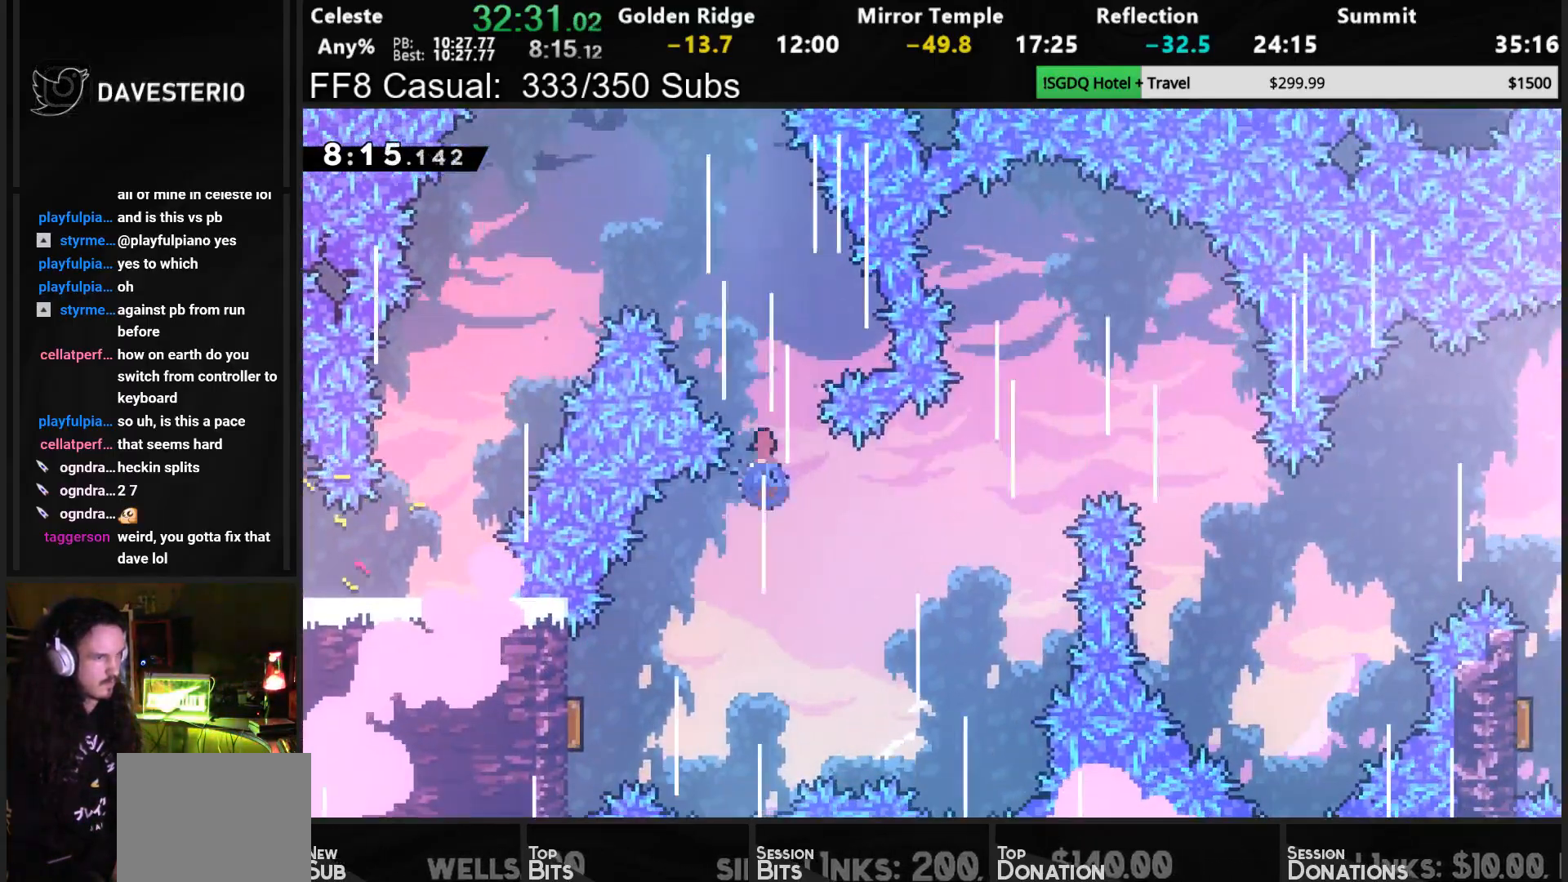
{"buttons": ["DPAD_RIGHT"], "left_stick": "center", "events": [[150, "DPAD_DOWN", "up"], [150, "SQUARE", "up"], [433, "DPAD_LEFT", "up"], [467, "DPAD_RIGHT", "down"]]}
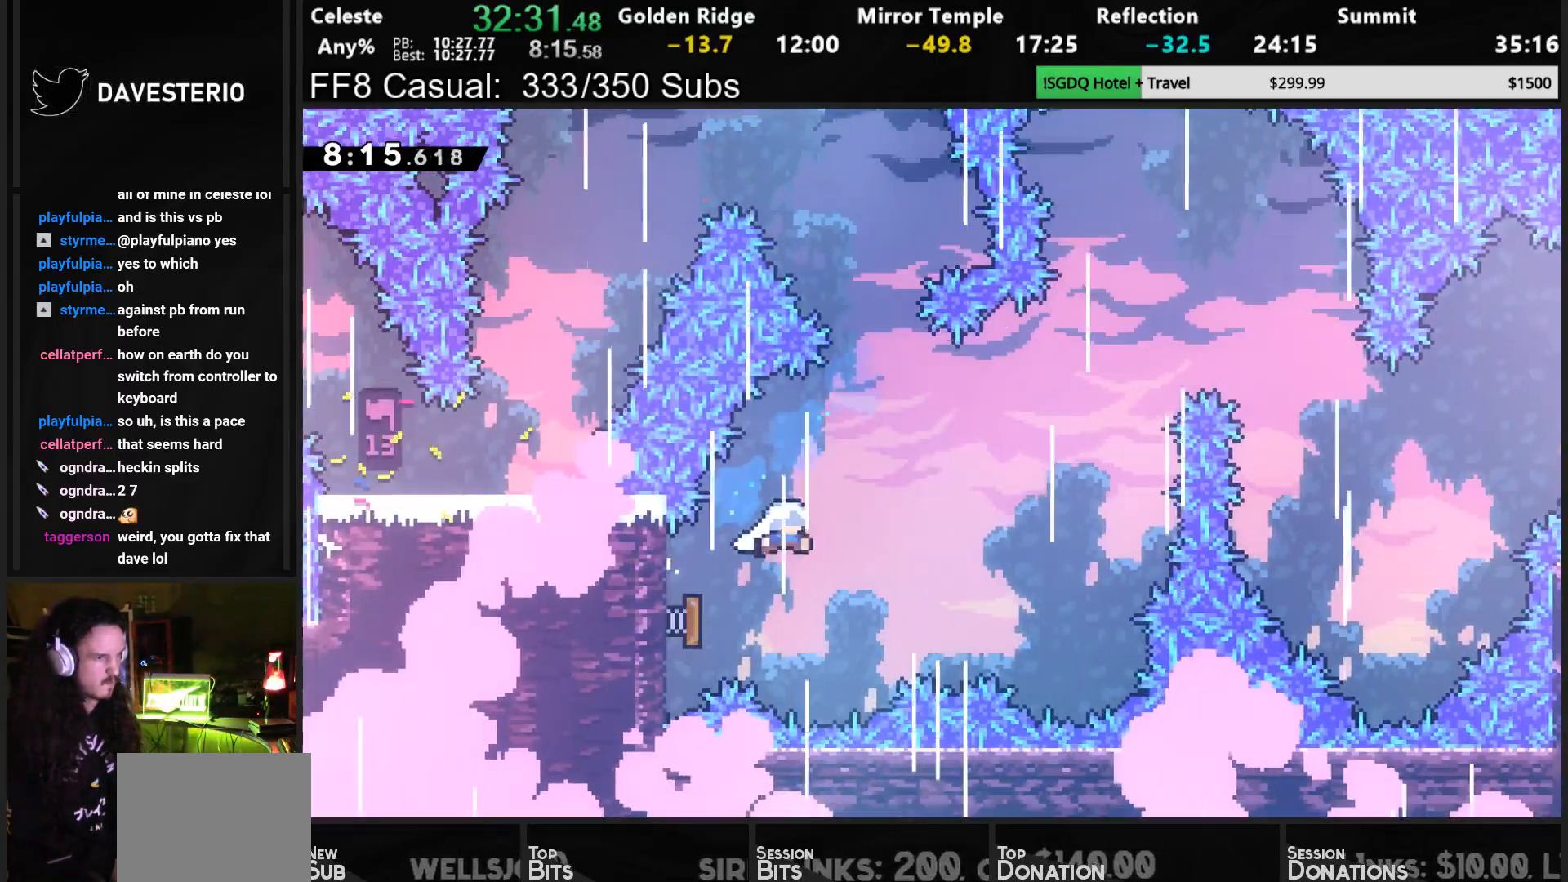
{"buttons": ["SQUARE", "DPAD_RIGHT"], "left_stick": "center", "events": [[383, "SQUARE", "down"]]}
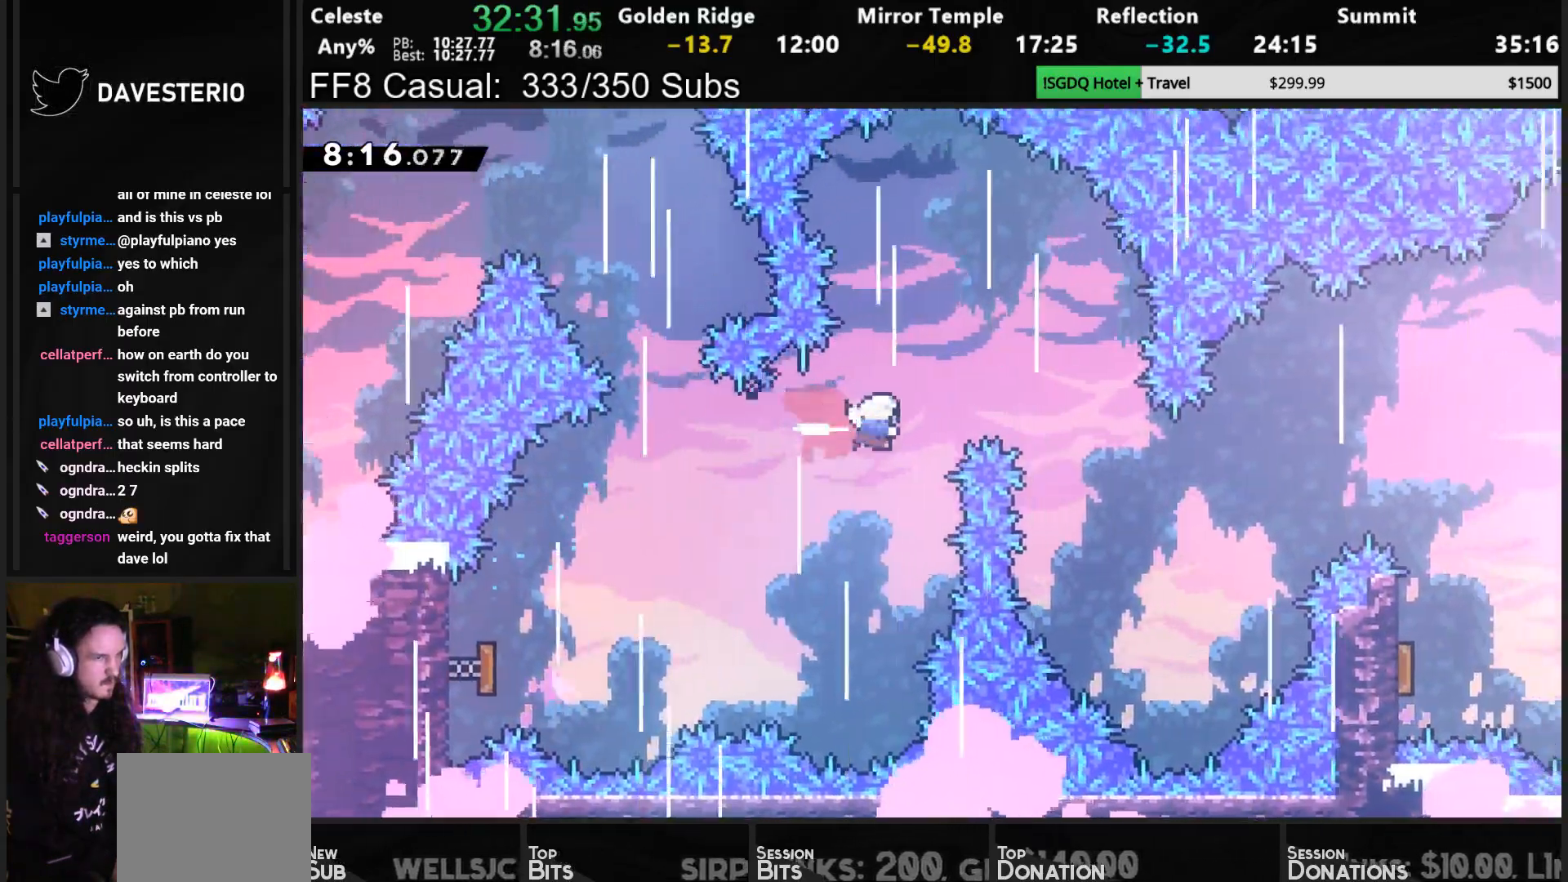
{"buttons": ["SQUARE", "DPAD_RIGHT"], "left_stick": "center", "events": [[133, "SQUARE", "up"], [400, "SQUARE", "down"]]}
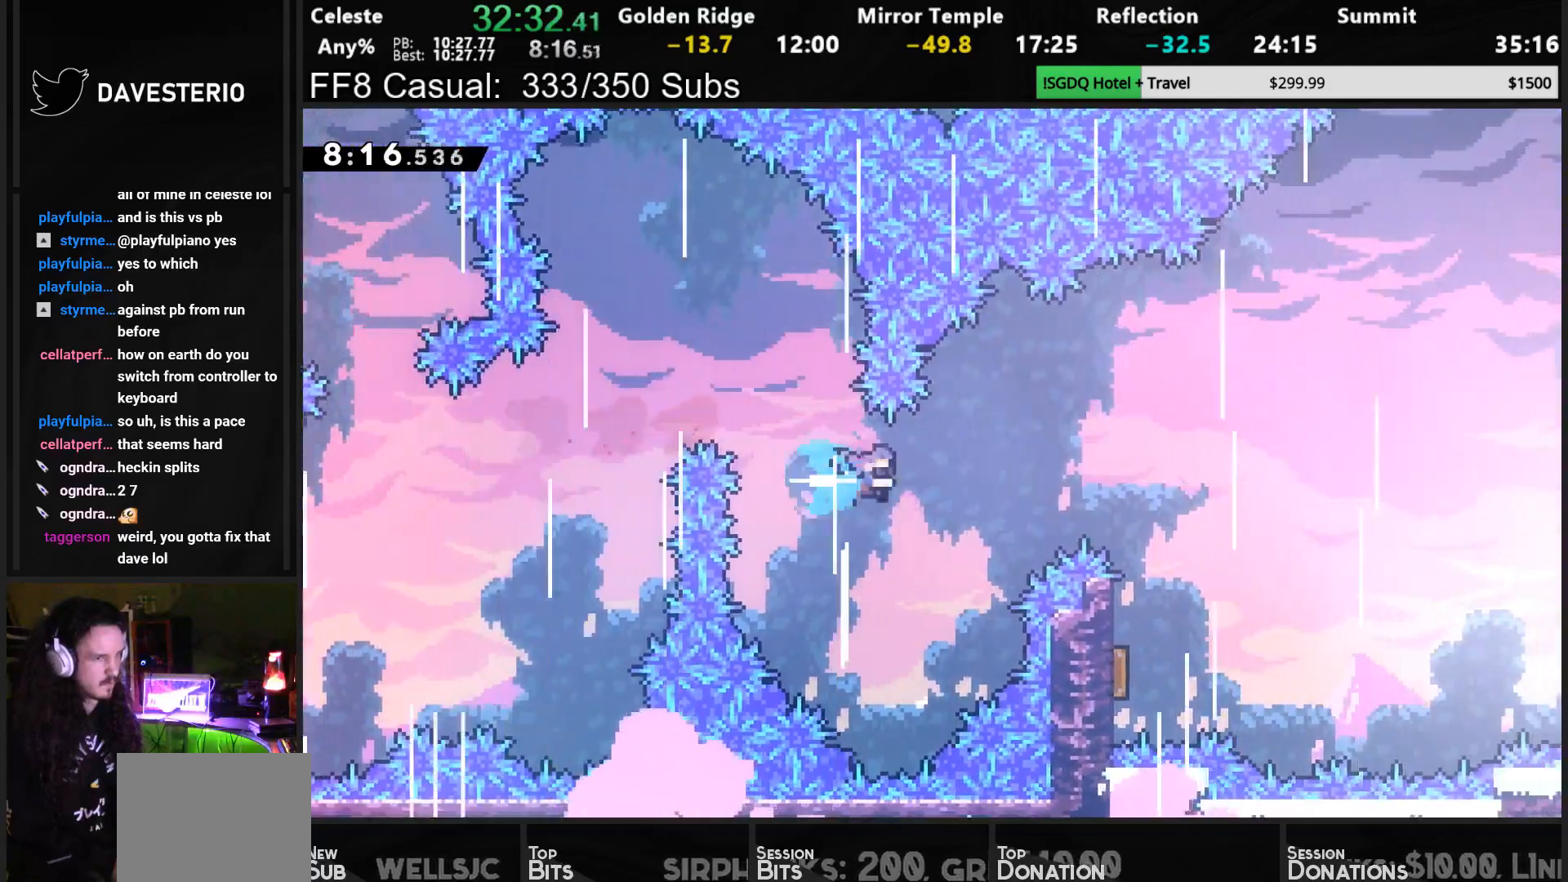
{"buttons": ["DPAD_LEFT"], "left_stick": "center", "events": [[283, "SQUARE", "up"], [383, "DPAD_RIGHT", "up"], [467, "DPAD_LEFT", "down"]]}
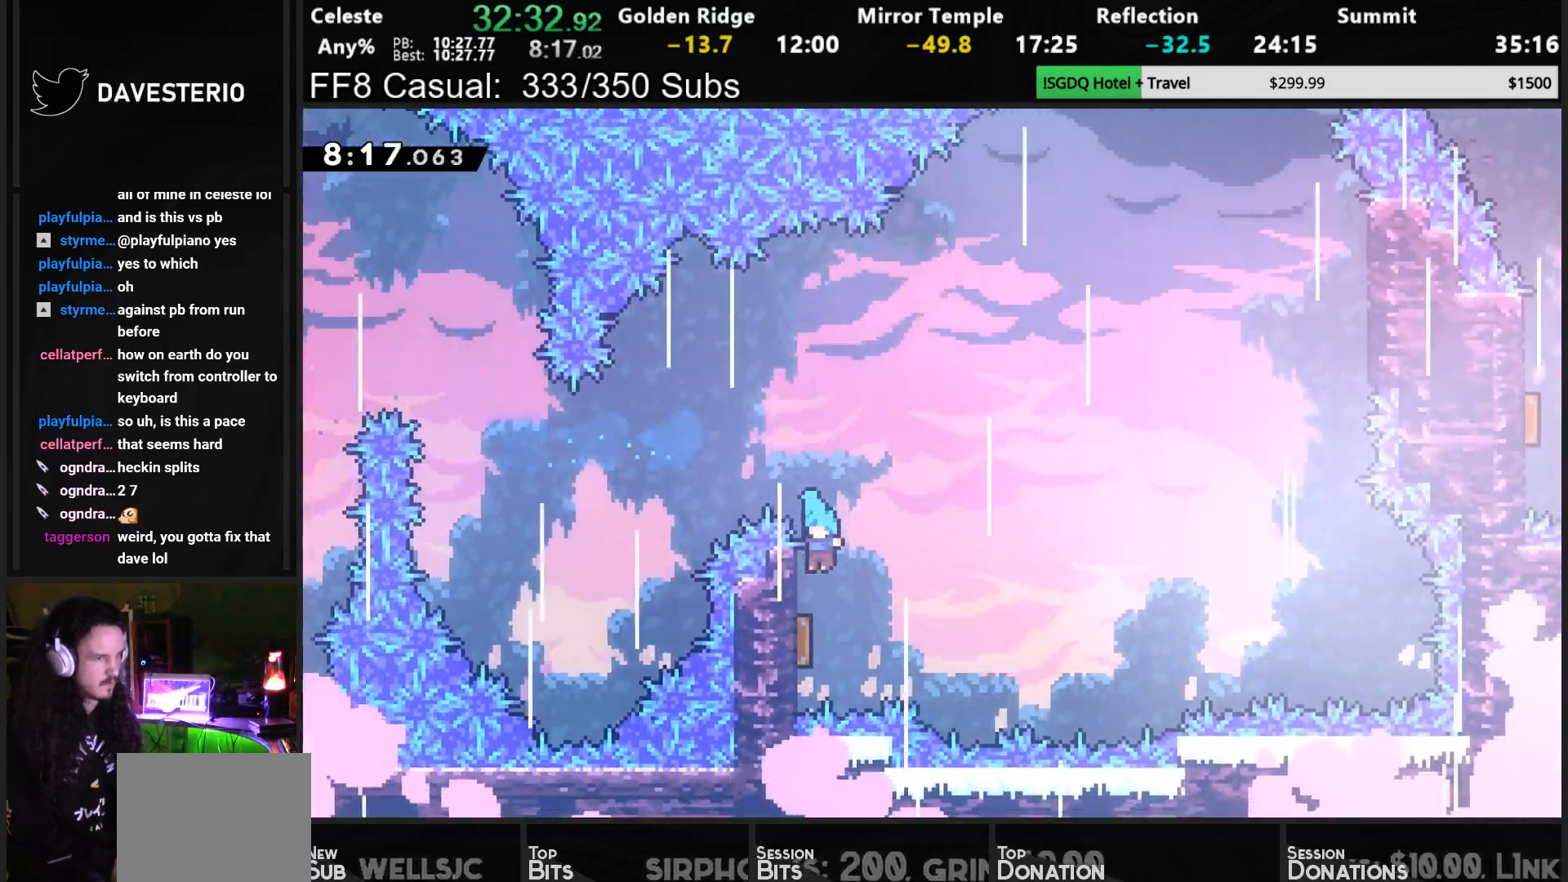
{"buttons": ["DPAD_UP", "DPAD_RIGHT"], "left_stick": "center", "events": [[133, "DPAD_LEFT", "up"], [150, "DPAD_RIGHT", "down"], [483, "DPAD_UP", "down"]]}
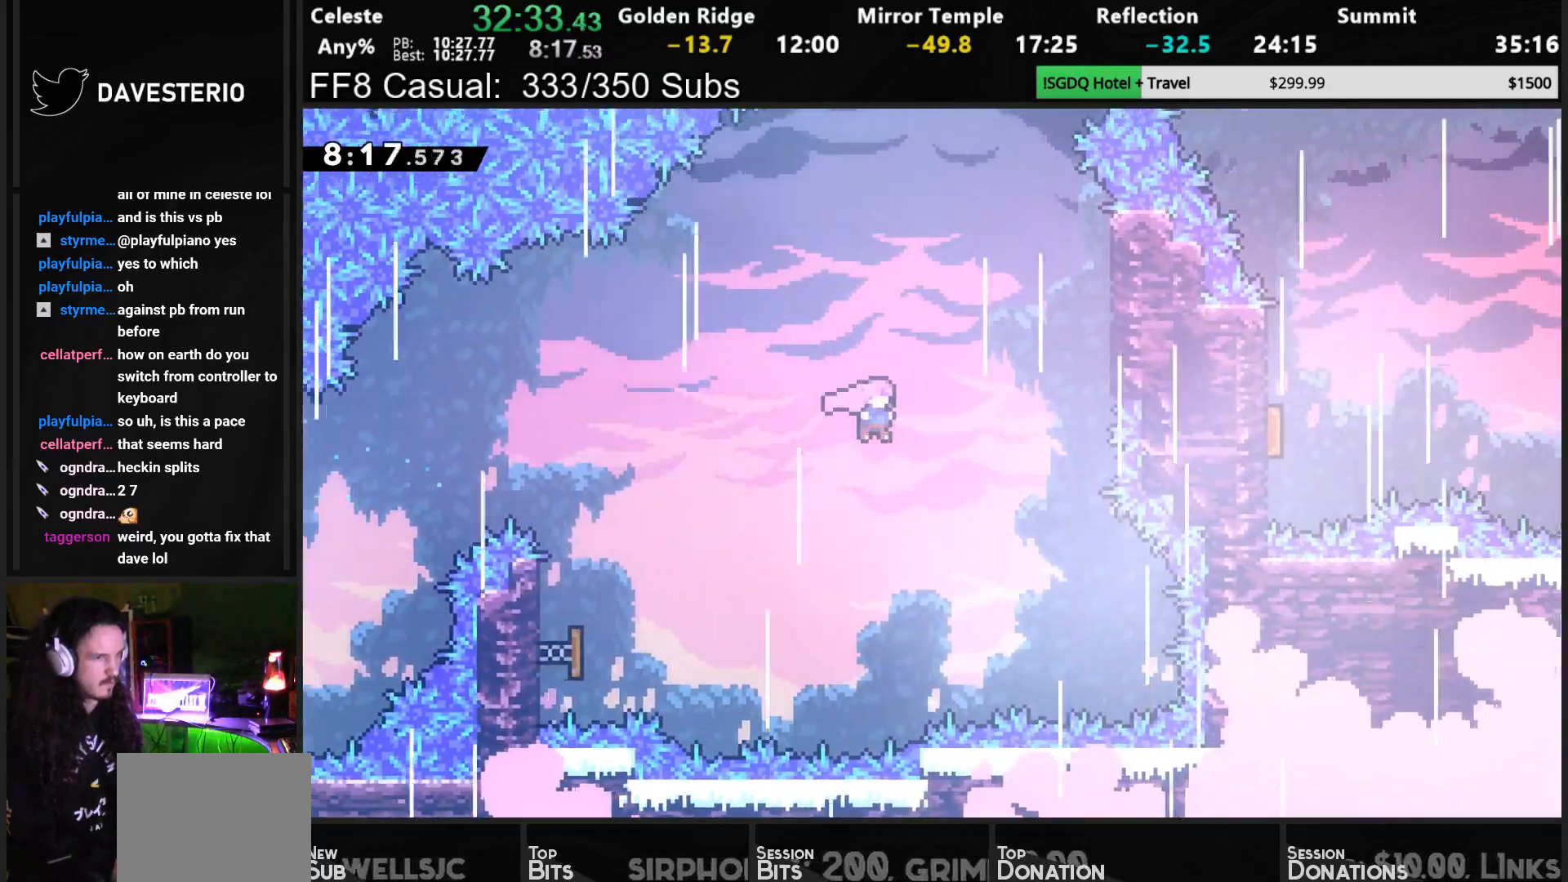
{"buttons": ["DPAD_UP", "DPAD_RIGHT"], "left_stick": "center", "events": [[17, "DPAD_RIGHT", "up"], [83, "SQUARE", "down"], [217, "DPAD_RIGHT", "down"], [217, "SQUARE", "up"]]}
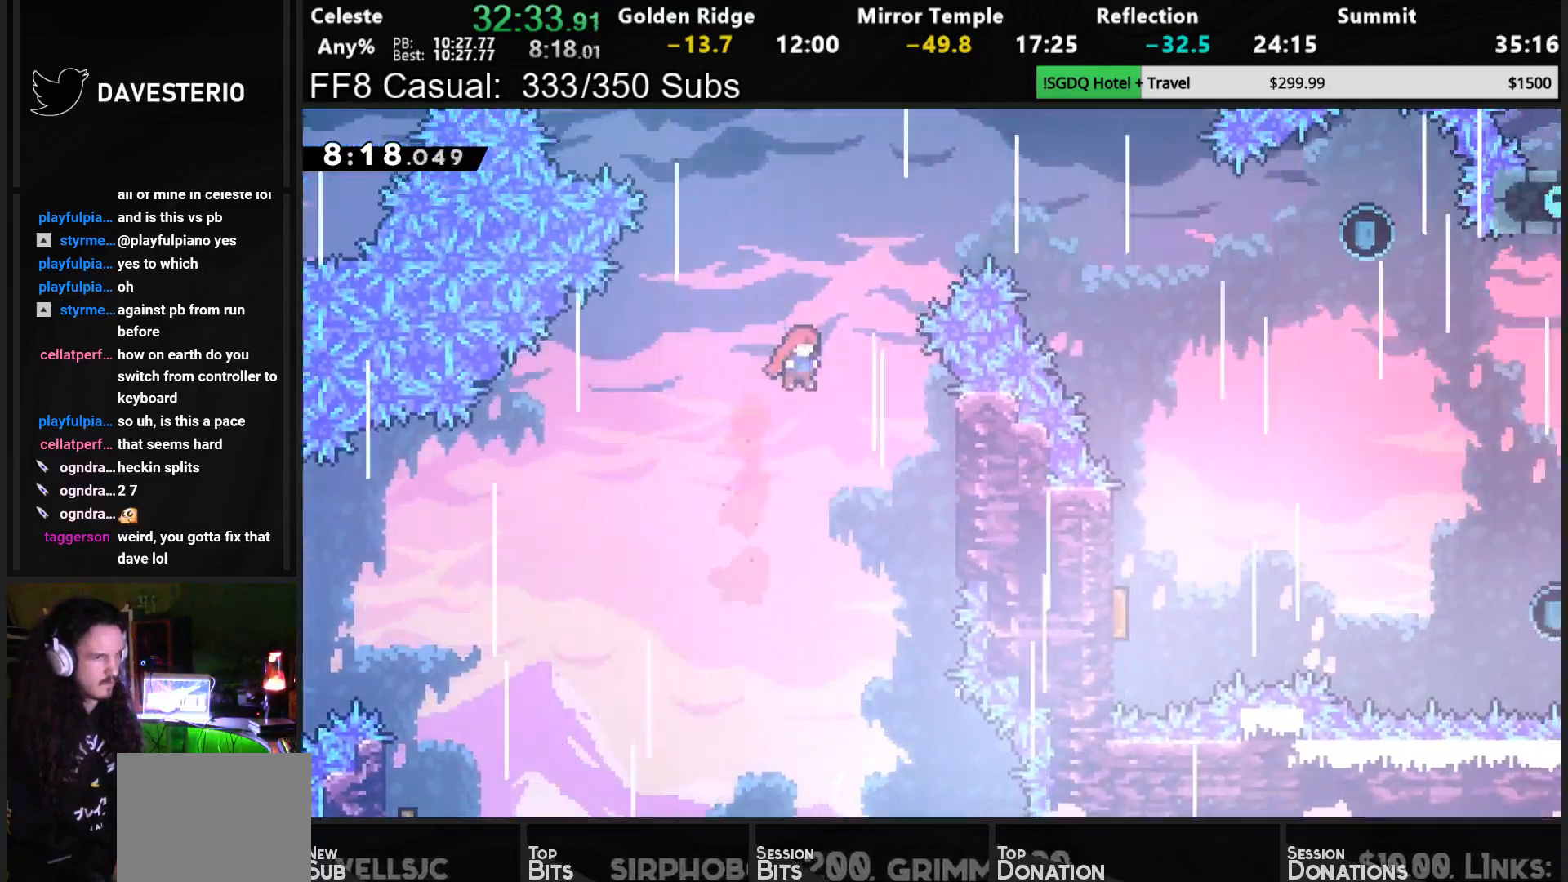
{"buttons": ["DPAD_RIGHT"], "left_stick": "center", "events": [[67, "SQUARE", "down"], [317, "DPAD_UP", "up"], [400, "SQUARE", "up"]]}
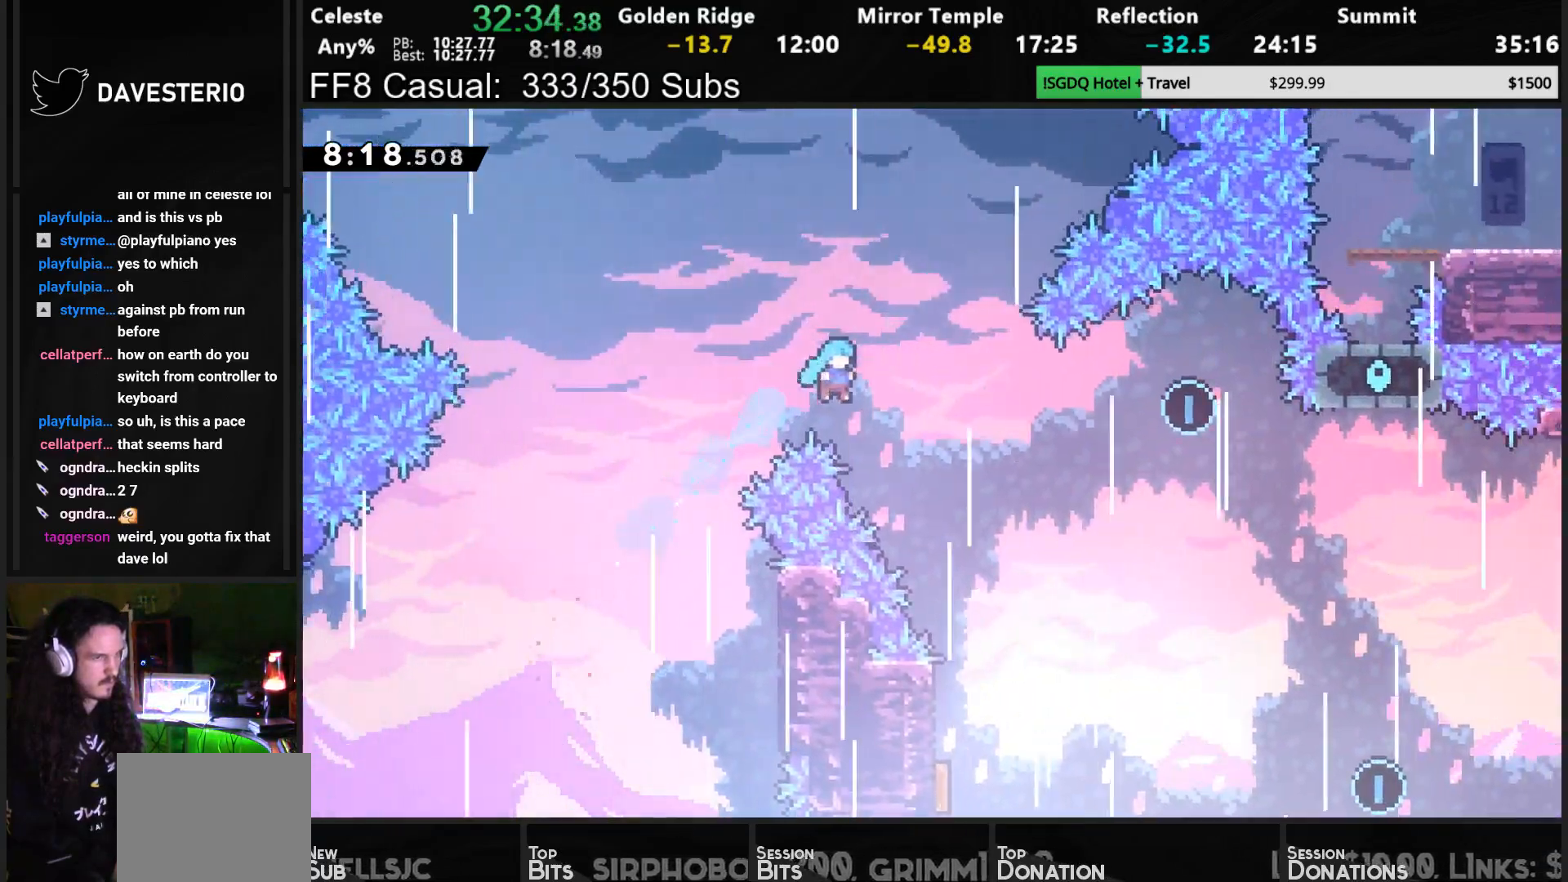
{"buttons": [], "left_stick": "center", "events": [[383, "DPAD_RIGHT", "up"]]}
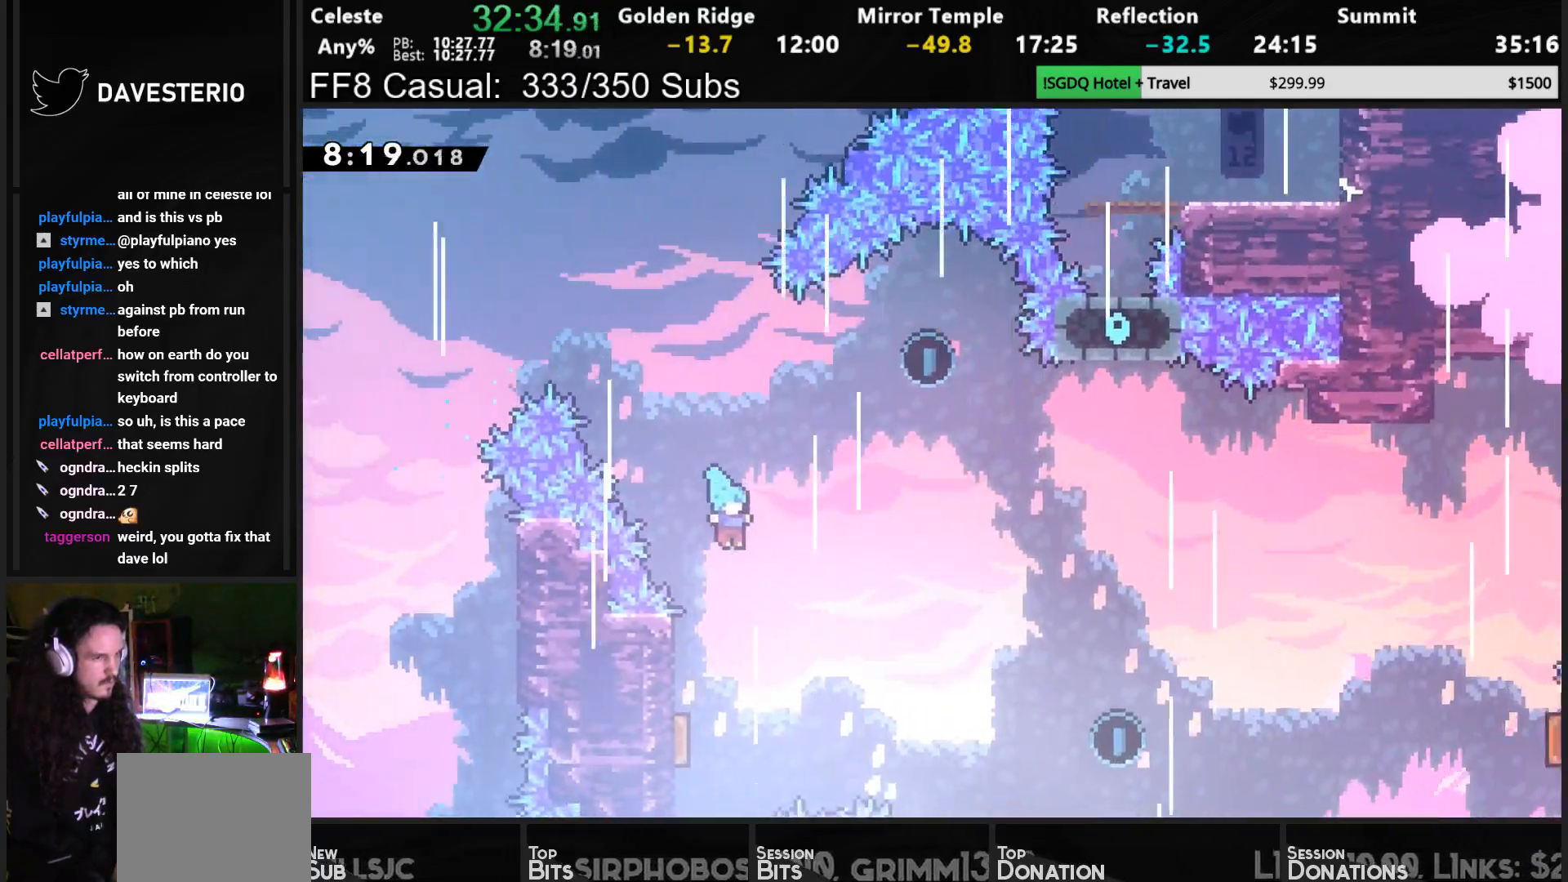
{"buttons": [], "left_stick": "center", "events": [[183, "DPAD_LEFT", "down"], [417, "DPAD_LEFT", "up"]]}
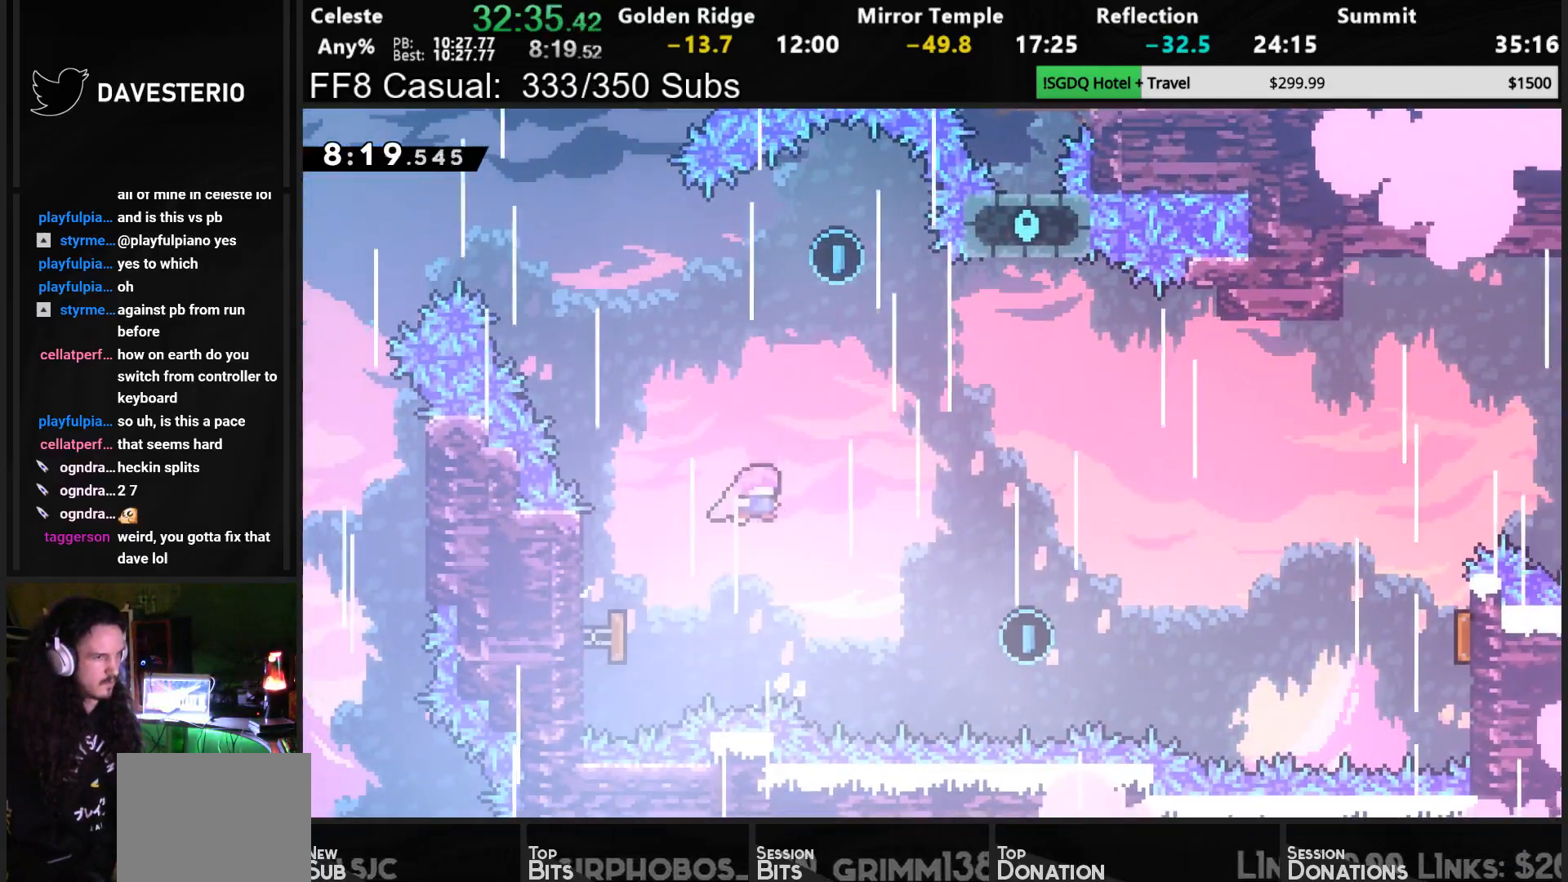
{"buttons": [], "left_stick": "center", "events": [[50, "DPAD_UP", "down"], [117, "SQUARE", "down"], [233, "DPAD_UP", "up"], [267, "SQUARE", "up"]]}
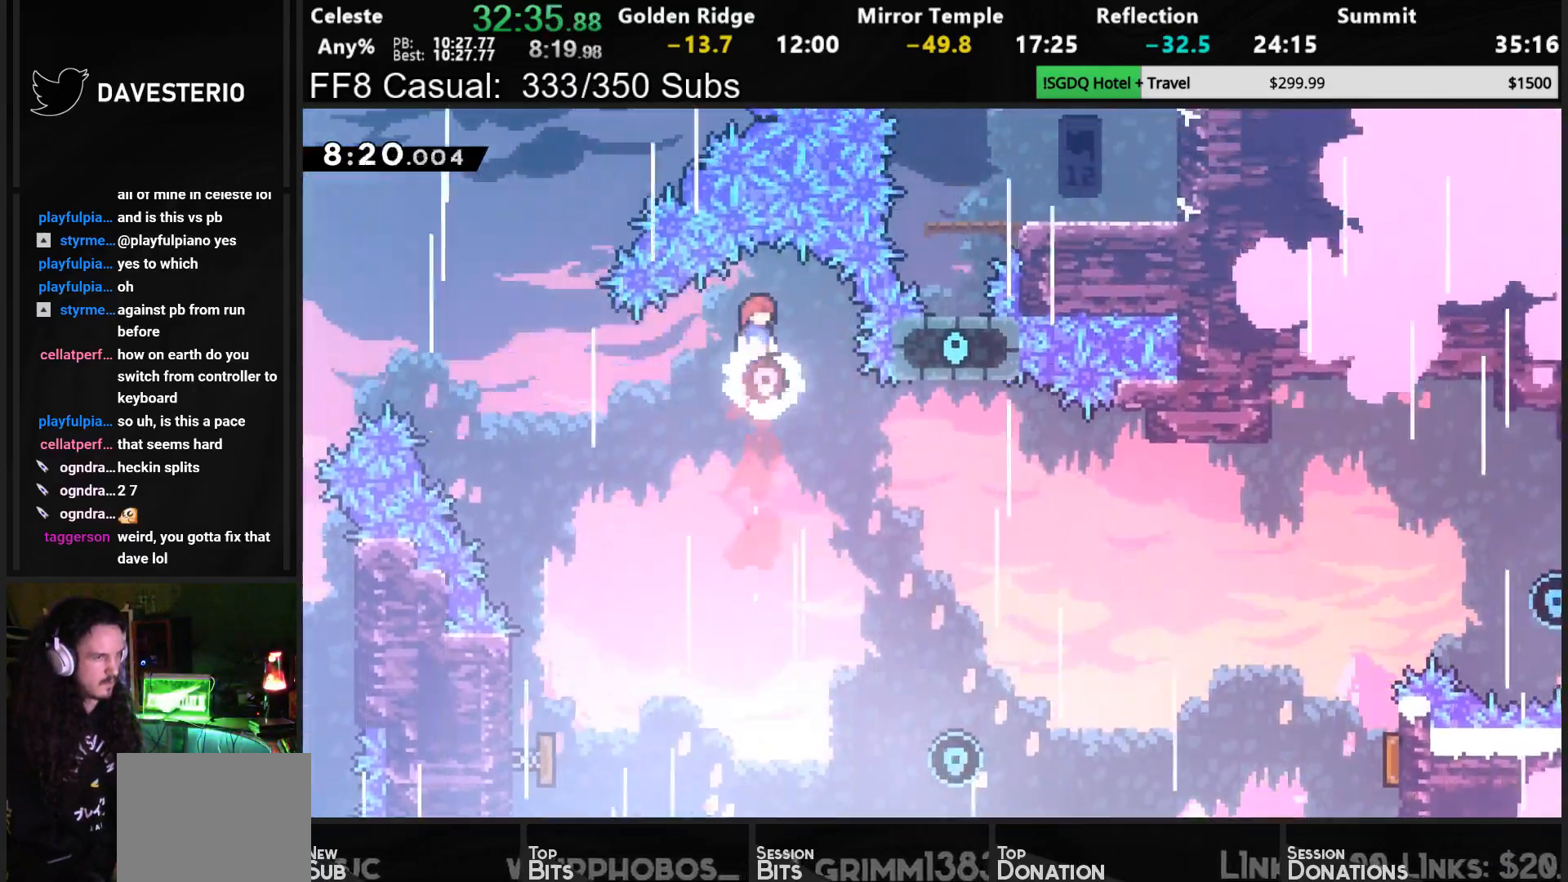
{"buttons": ["DPAD_RIGHT"], "left_stick": "center", "events": [[383, "DPAD_RIGHT", "down"]]}